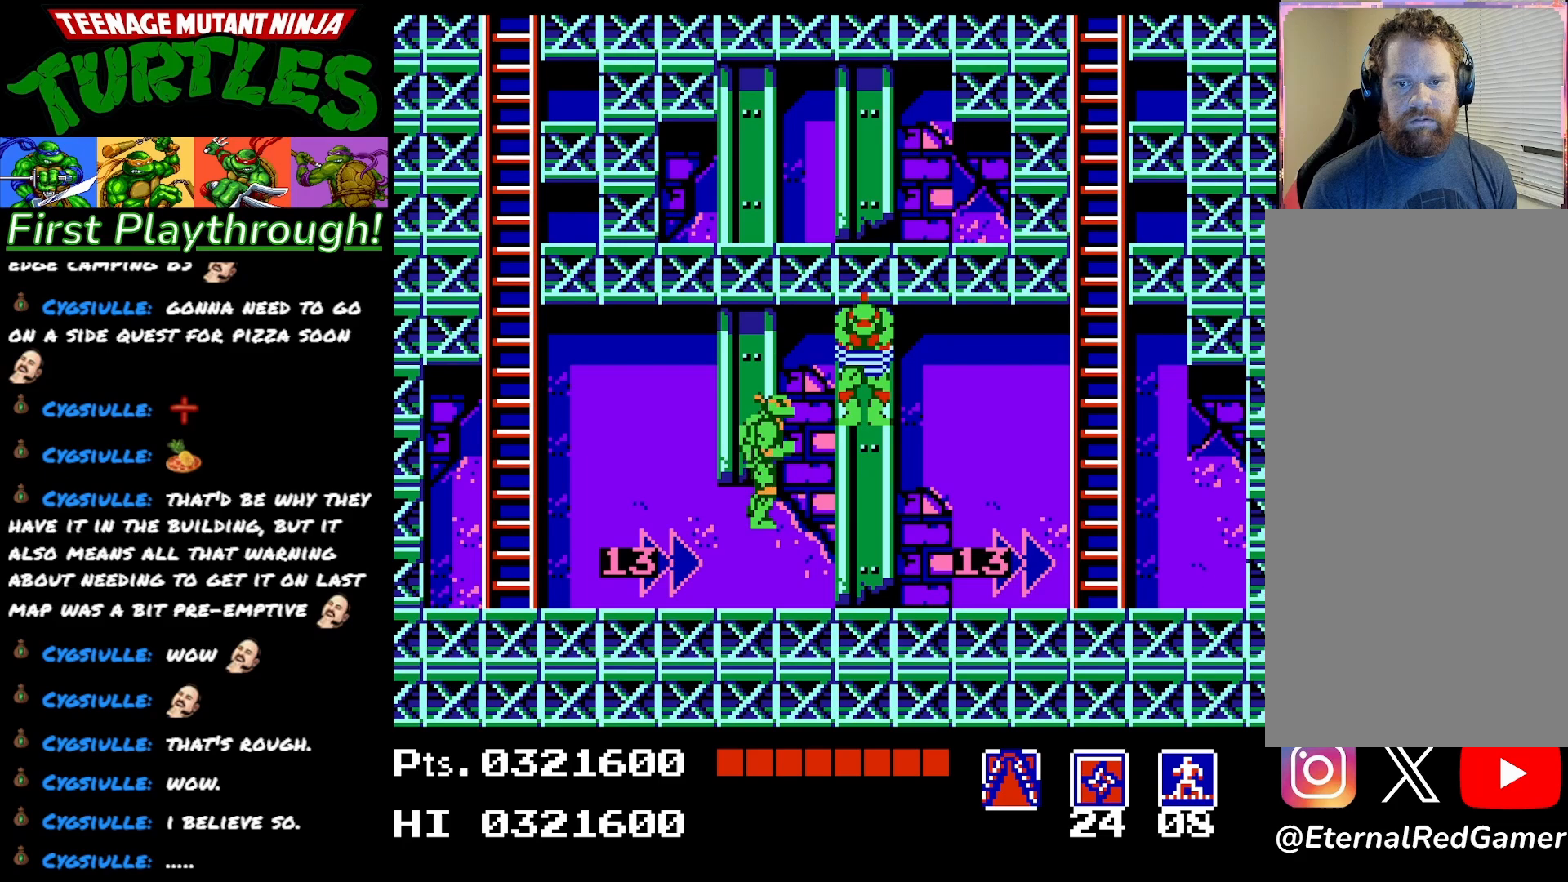
Gameplay with a controller (Xbox layout); each line is a JSON object with the inputs held at the frame after it. "events" lists button and stick changes between this image and that frame as [ms after this image, input, new state], when the widget could be followed in between. Not read: left_stick.
{"buttons": [], "right_stick": "center", "events": [[133, "DPAD_RIGHT", "down"], [500, "DPAD_RIGHT", "up"]]}
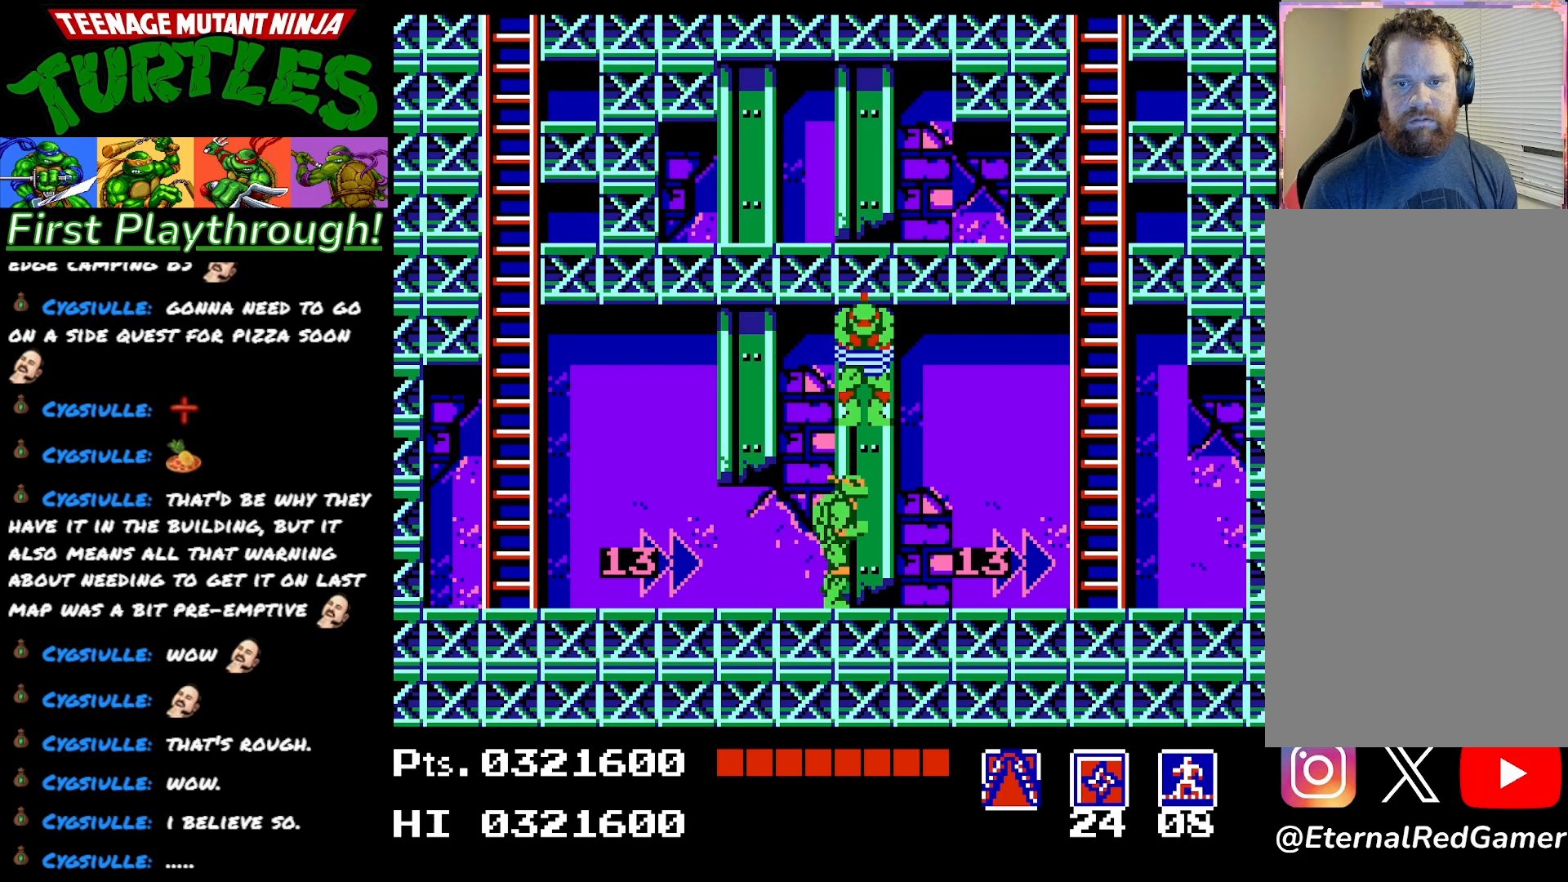
{"buttons": [], "right_stick": "center", "events": [[150, "A", "down"], [483, "A", "up"]]}
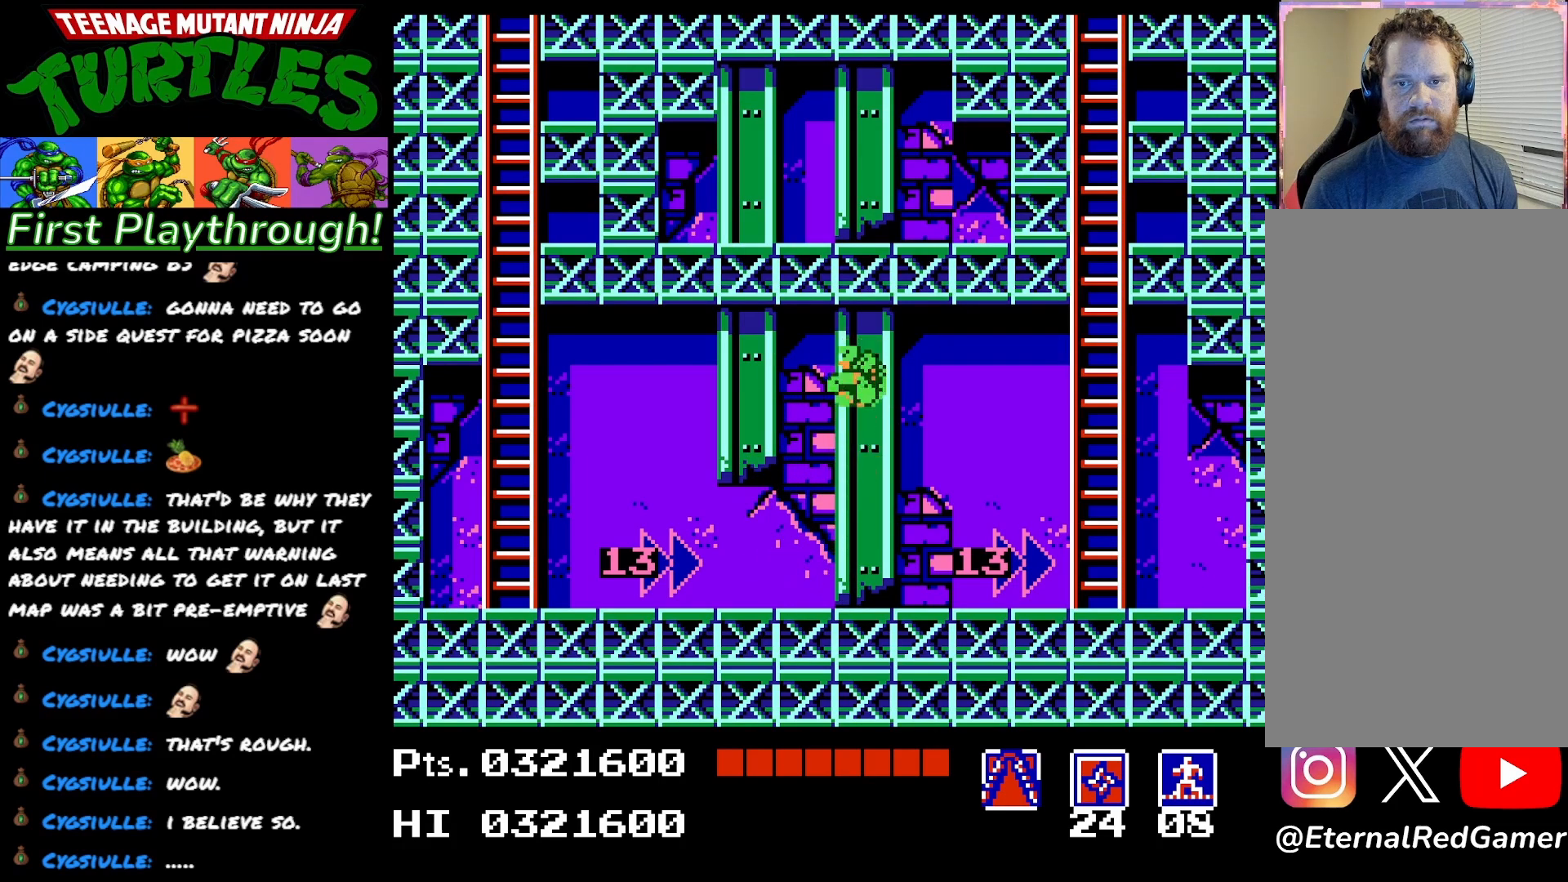
{"buttons": [], "right_stick": "center", "events": []}
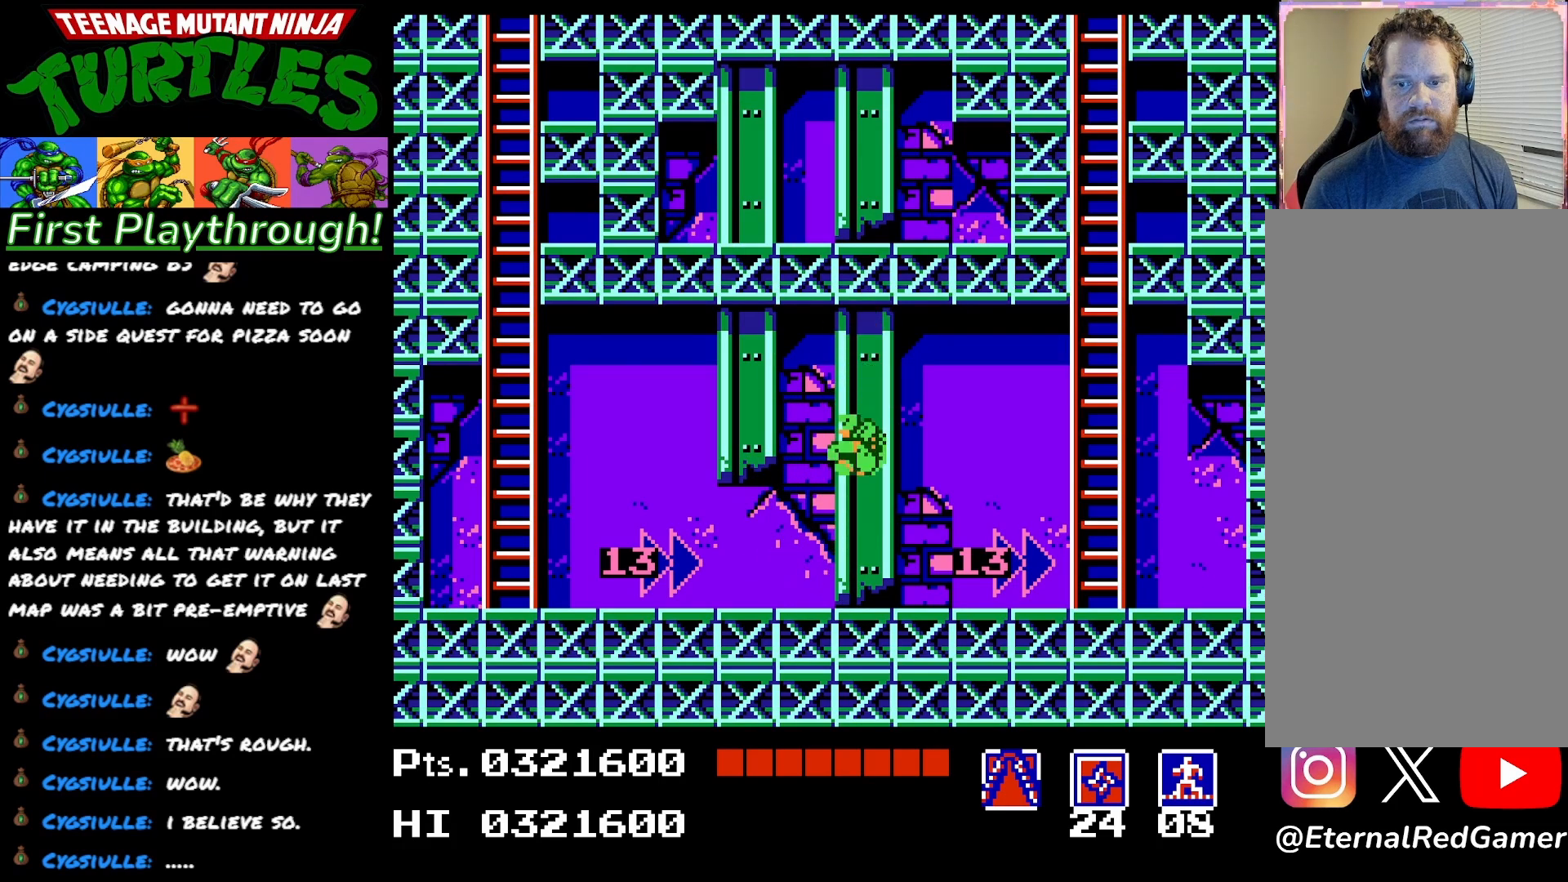
{"buttons": [], "right_stick": "center", "events": [[100, "START", "down"], [233, "START", "up"]]}
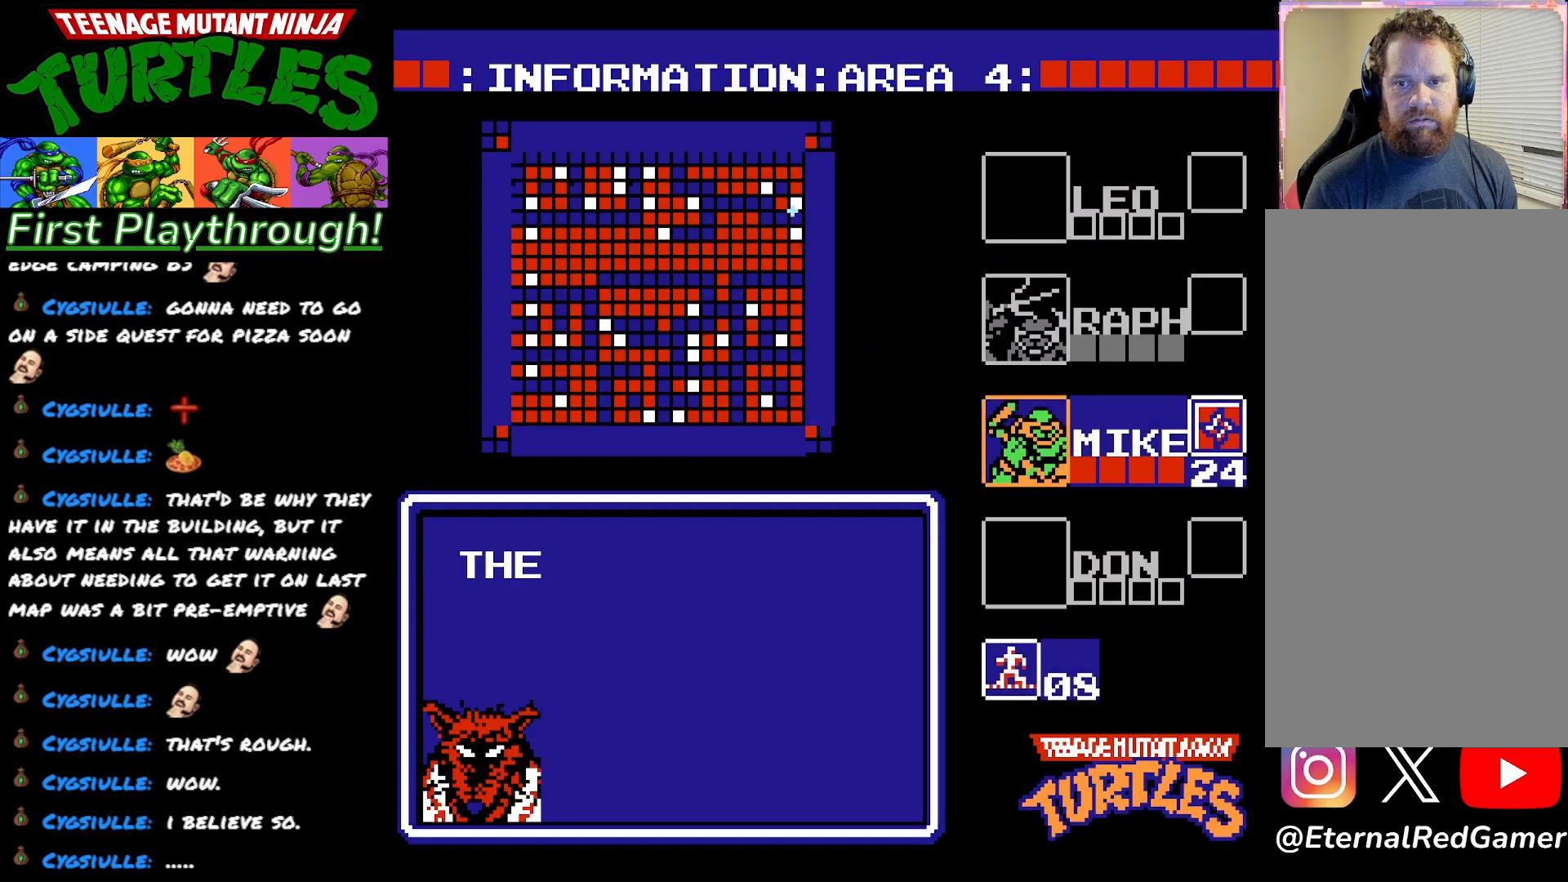
{"buttons": [], "right_stick": "center", "events": []}
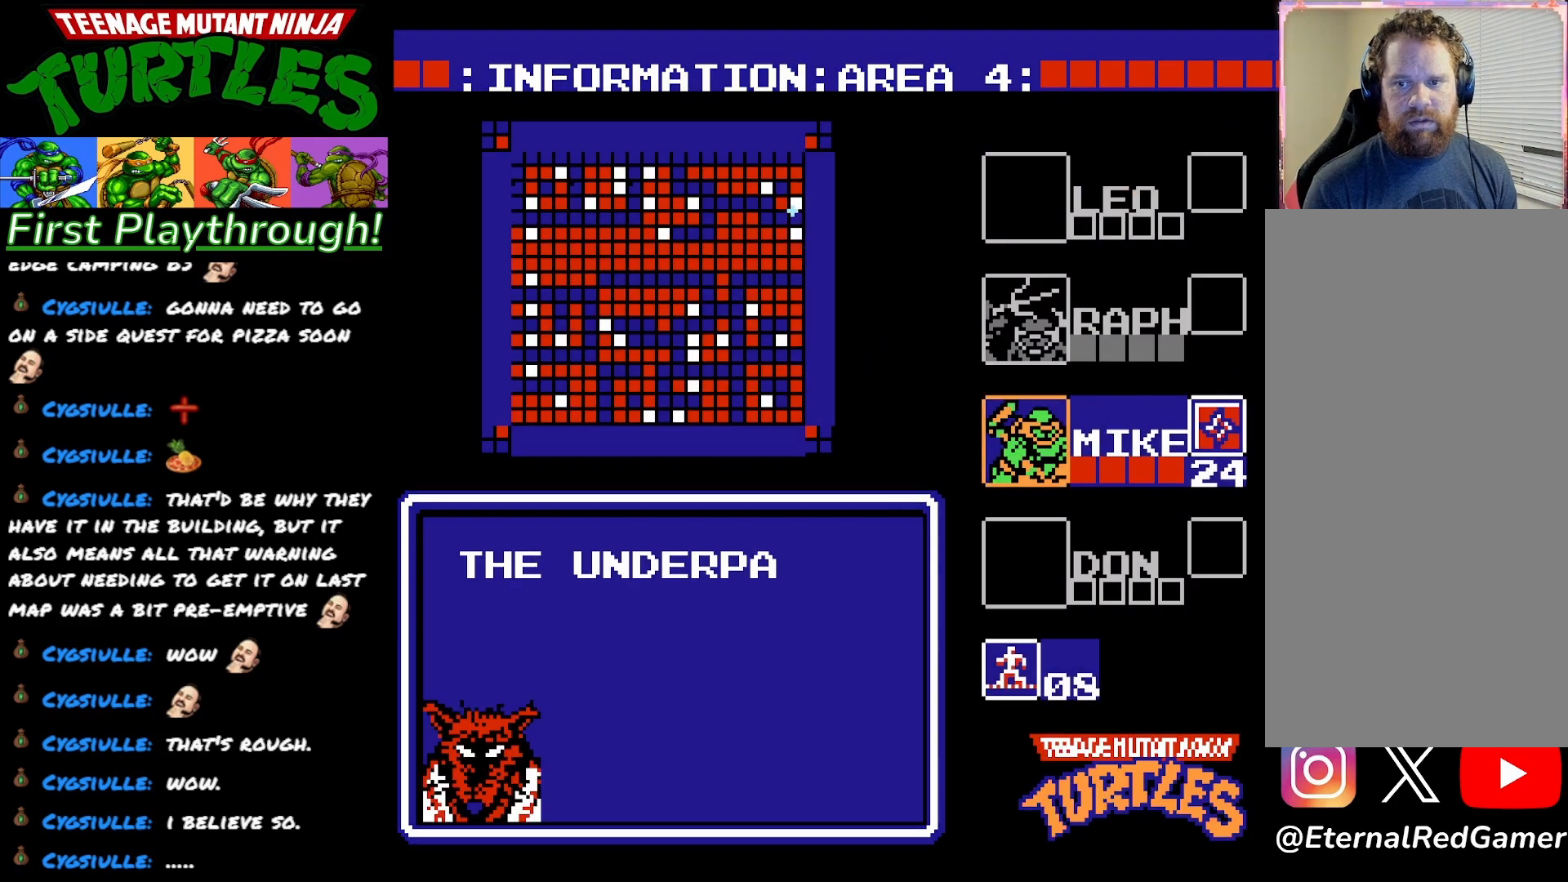
{"buttons": ["DPAD_RIGHT"], "right_stick": "center", "events": [[117, "START", "down"], [283, "START", "up"], [350, "DPAD_RIGHT", "down"]]}
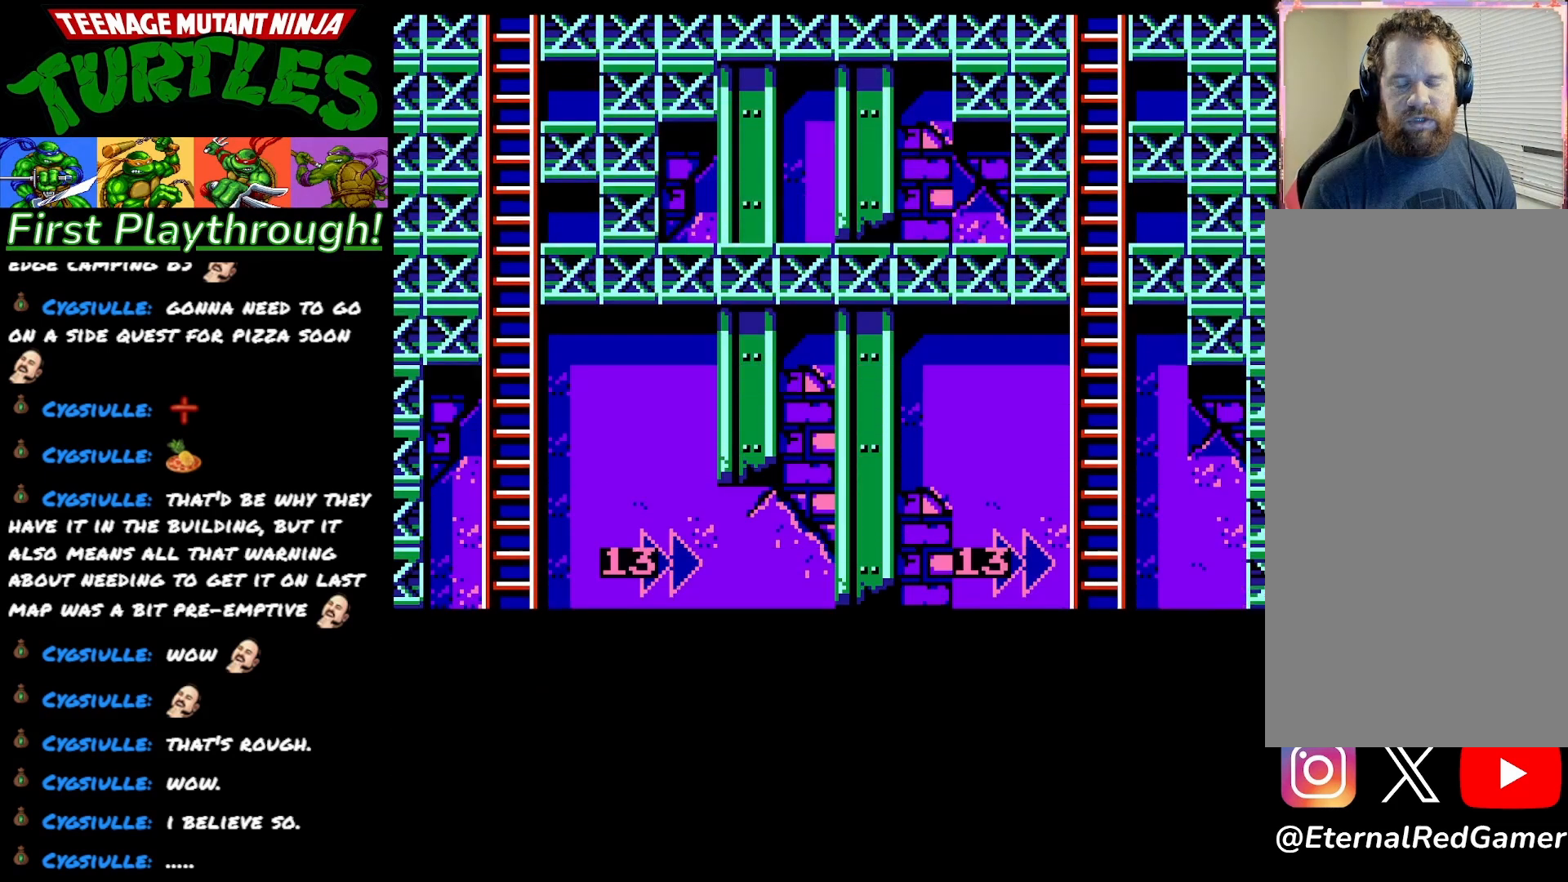
{"buttons": ["DPAD_RIGHT"], "right_stick": "center", "events": []}
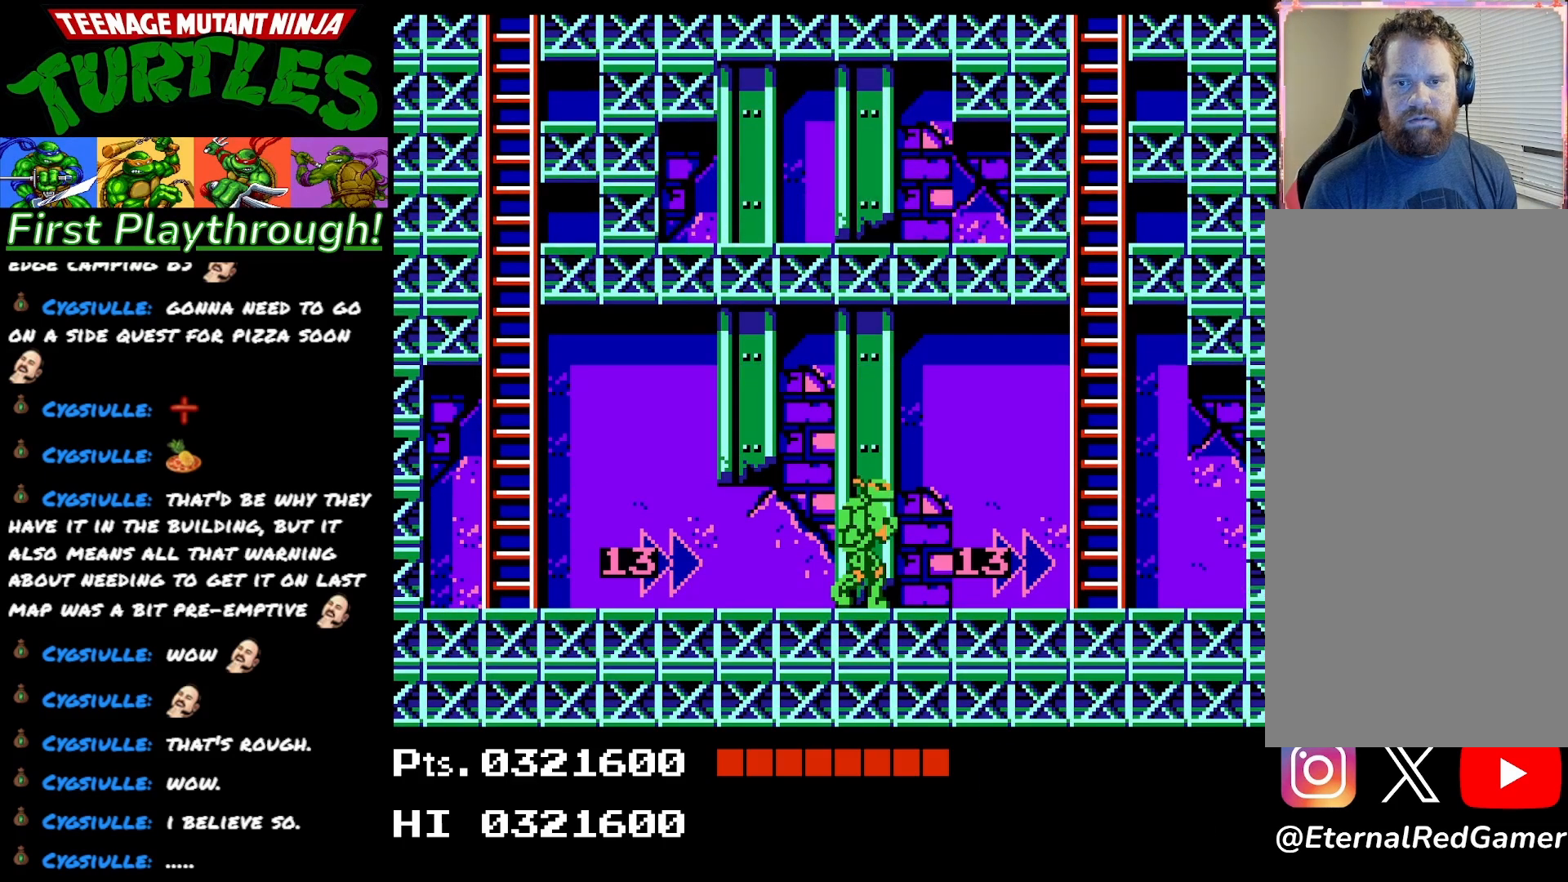
{"buttons": ["DPAD_RIGHT"], "right_stick": "center", "events": []}
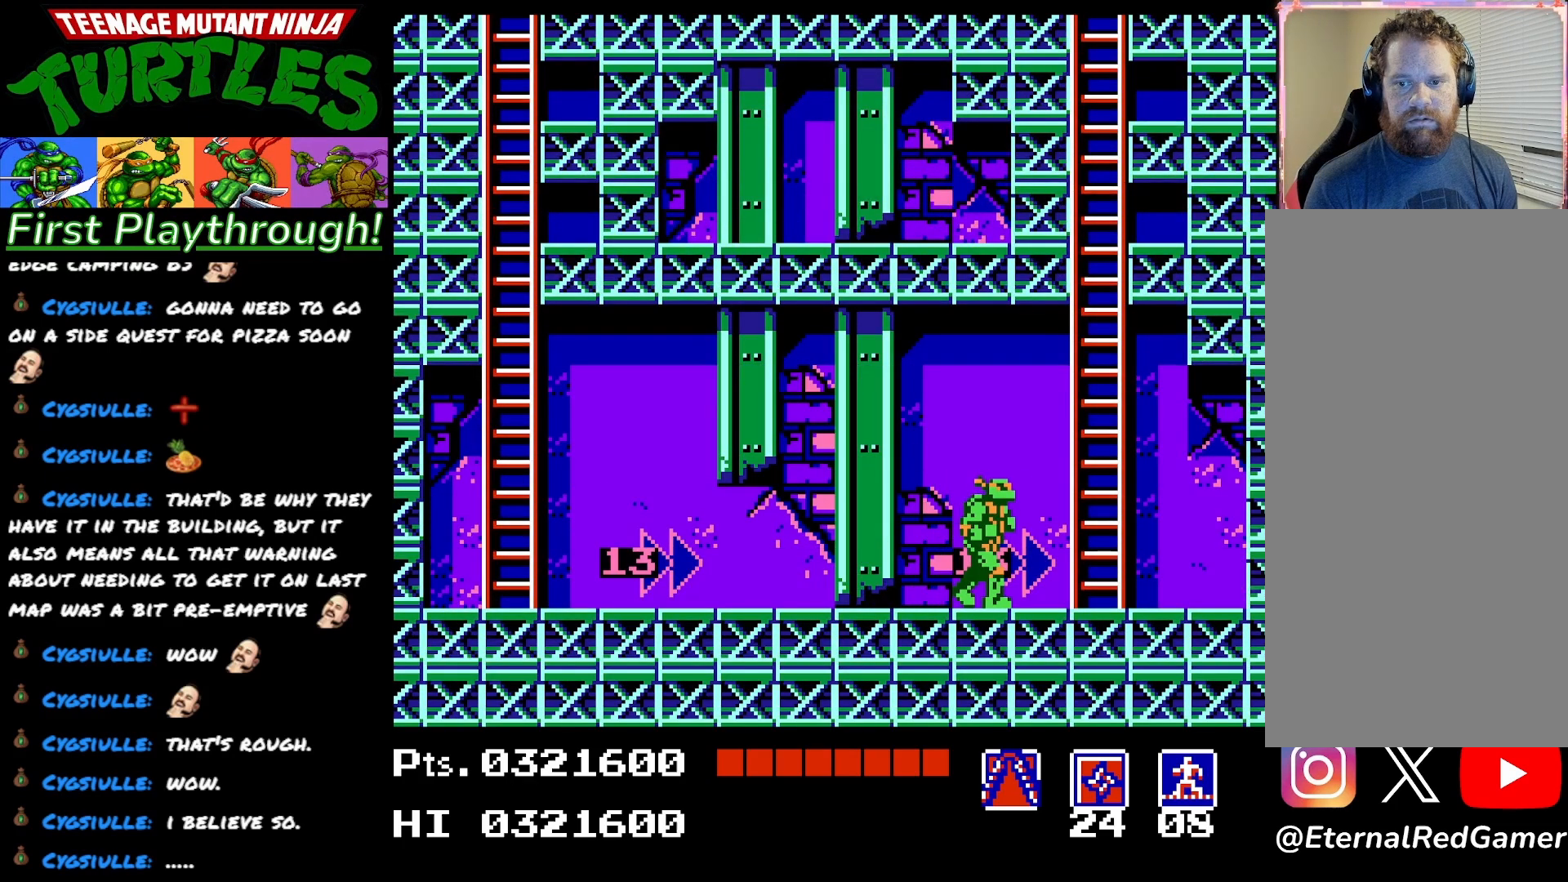
{"buttons": ["DPAD_UP"], "right_stick": "center", "events": [[317, "DPAD_RIGHT", "up"], [383, "DPAD_UP", "down"]]}
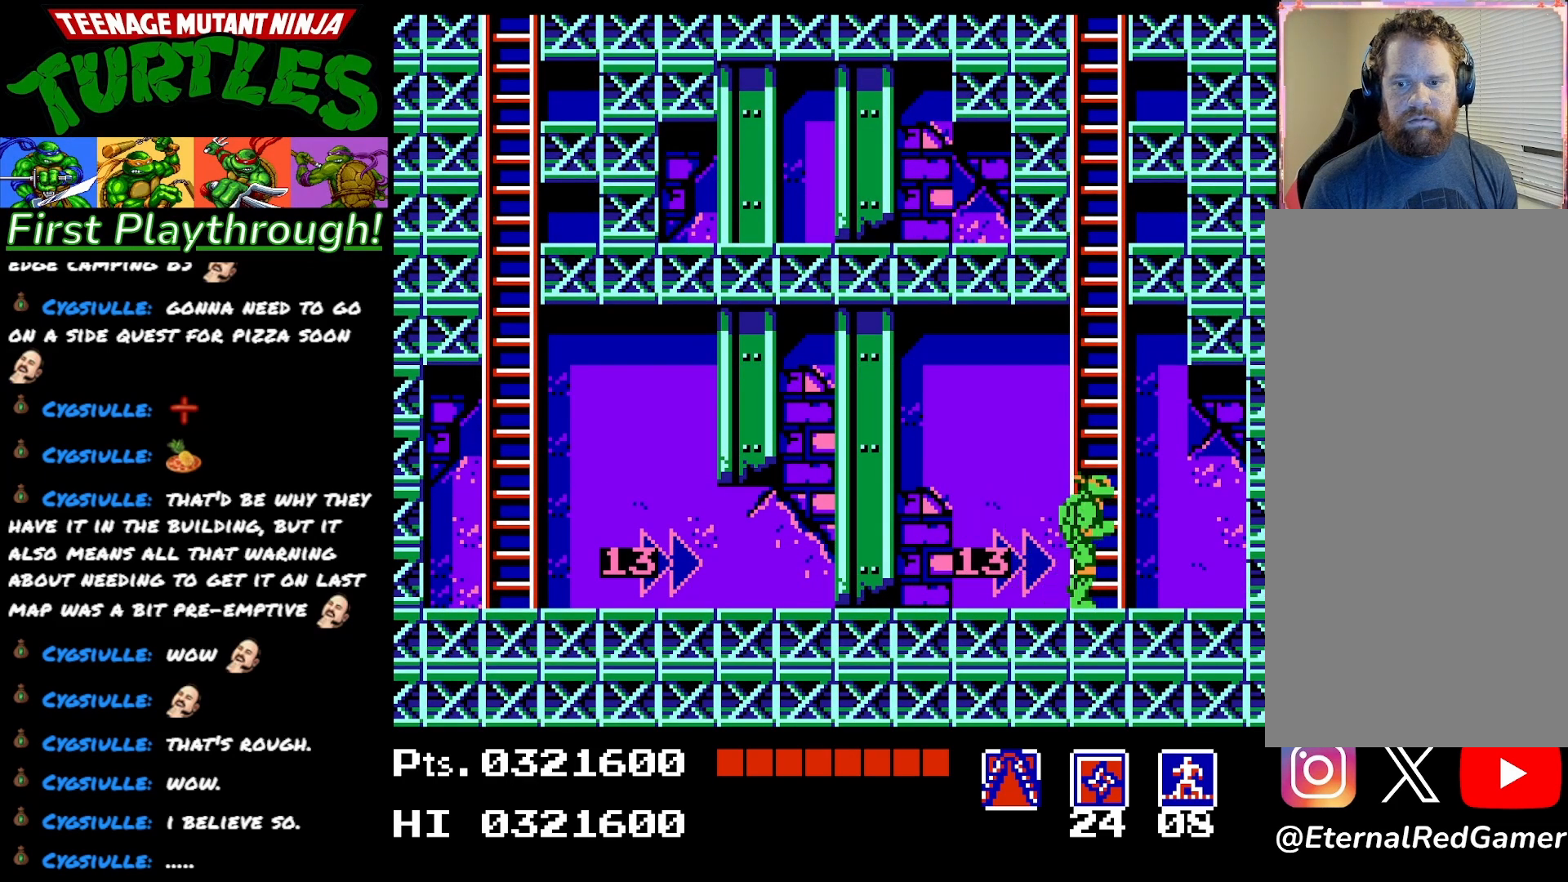
{"buttons": ["DPAD_UP"], "right_stick": "center", "events": []}
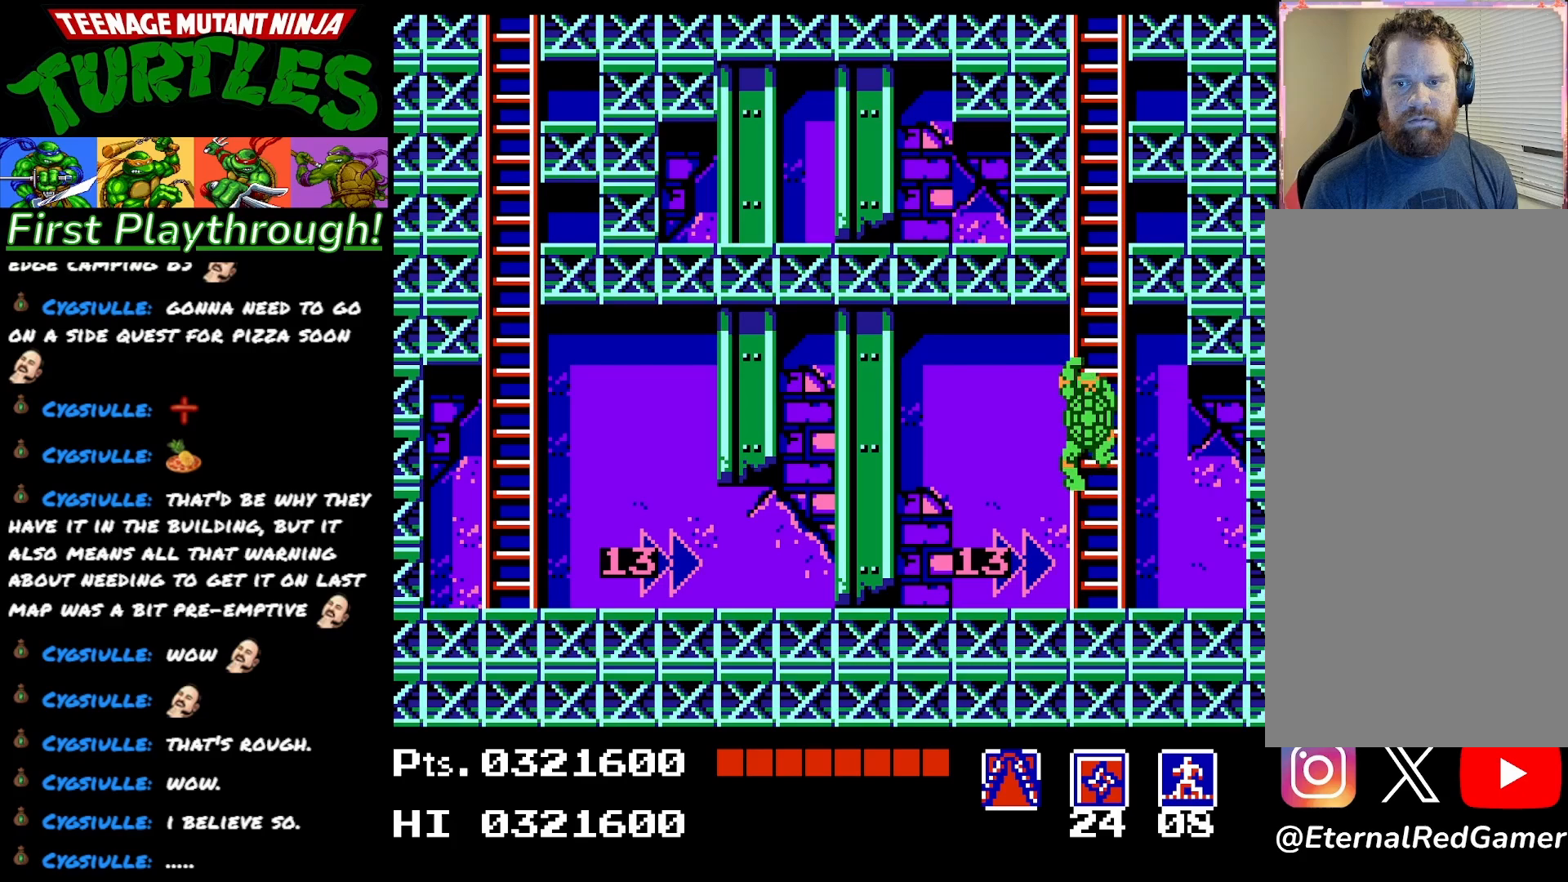
{"buttons": ["DPAD_UP"], "right_stick": "center", "events": []}
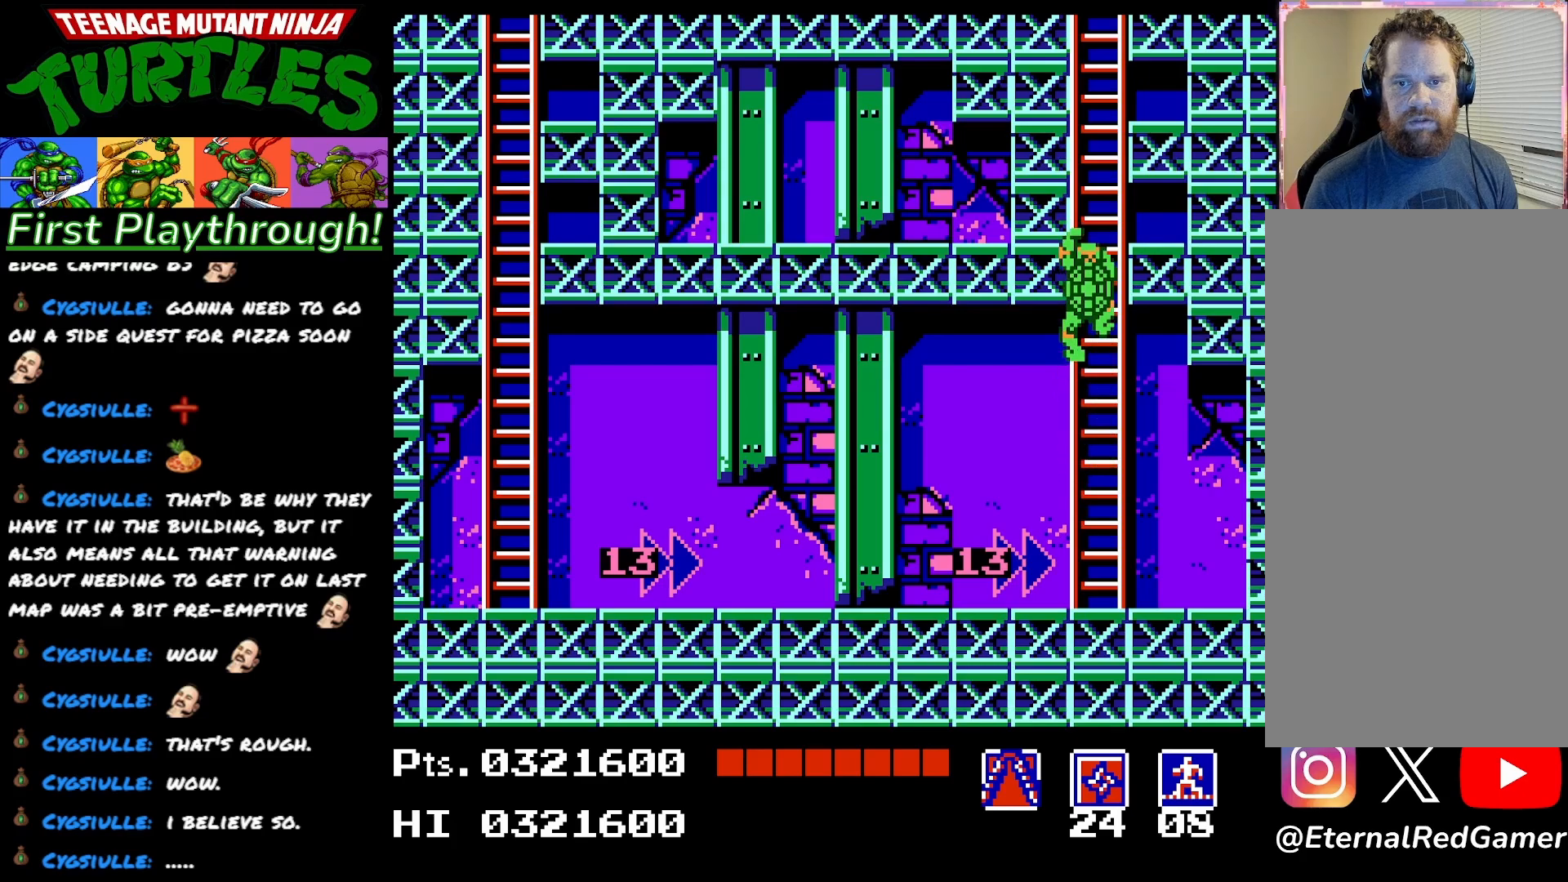
{"buttons": ["DPAD_UP"], "right_stick": "center", "events": []}
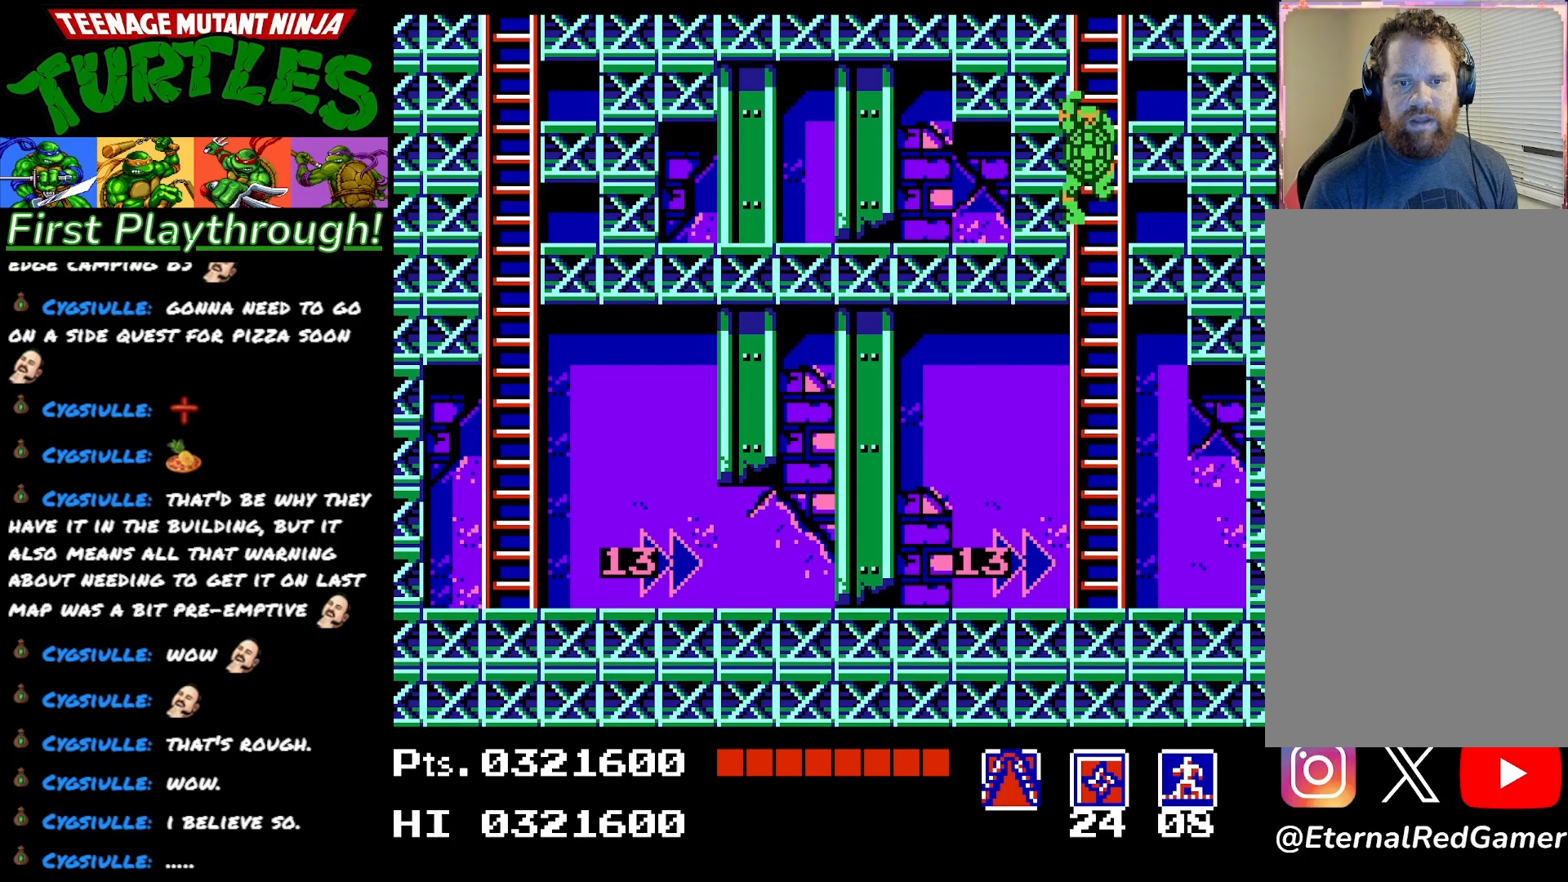
{"buttons": [], "right_stick": "center", "events": [[333, "DPAD_UP", "up"]]}
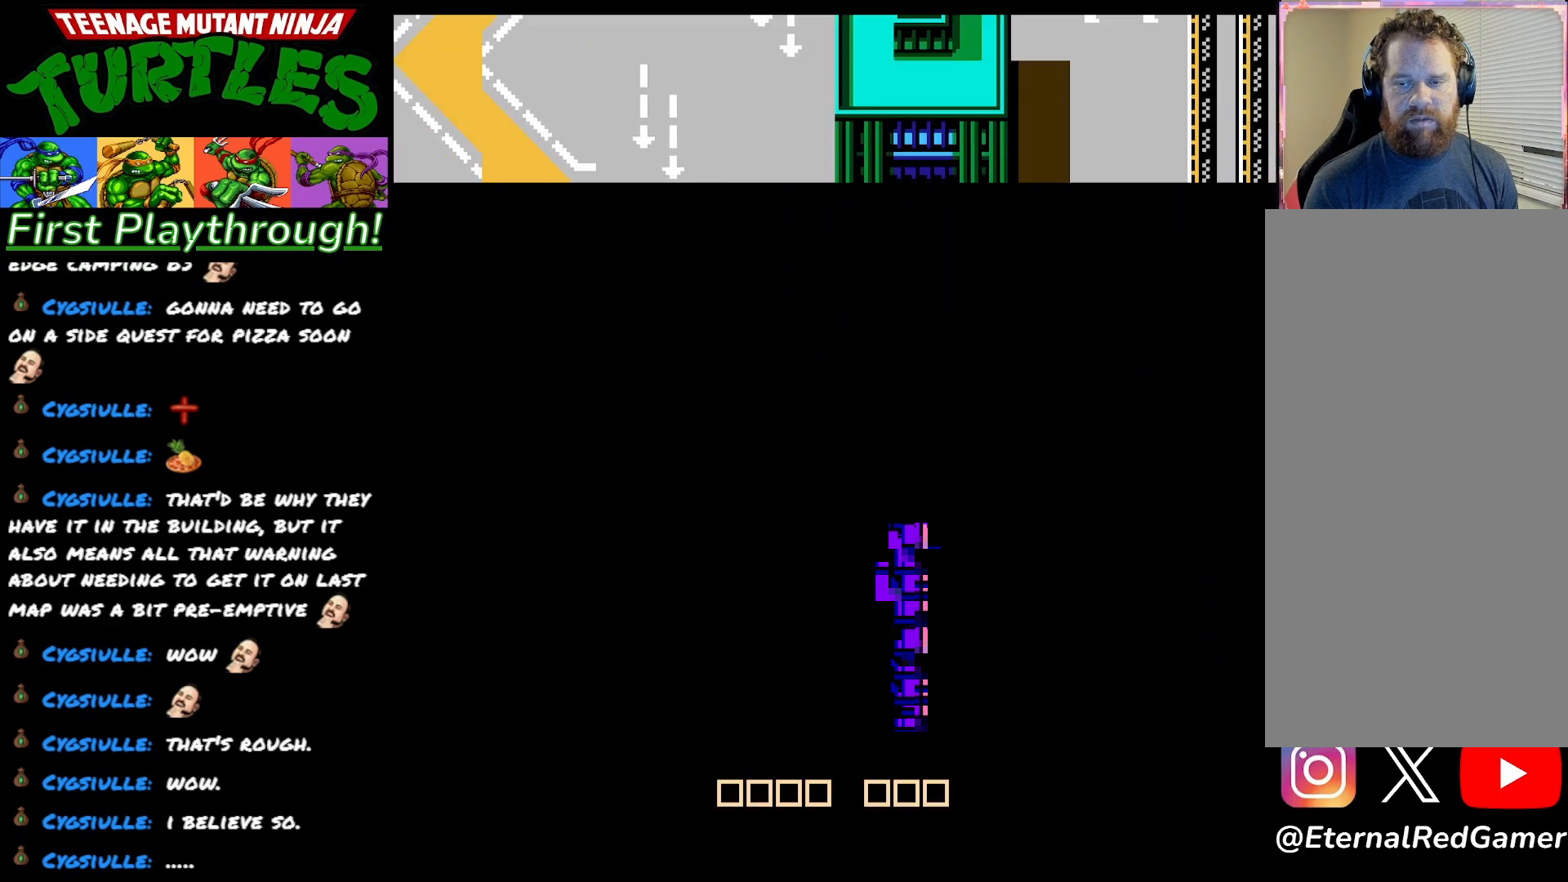
{"buttons": [], "right_stick": "center", "events": []}
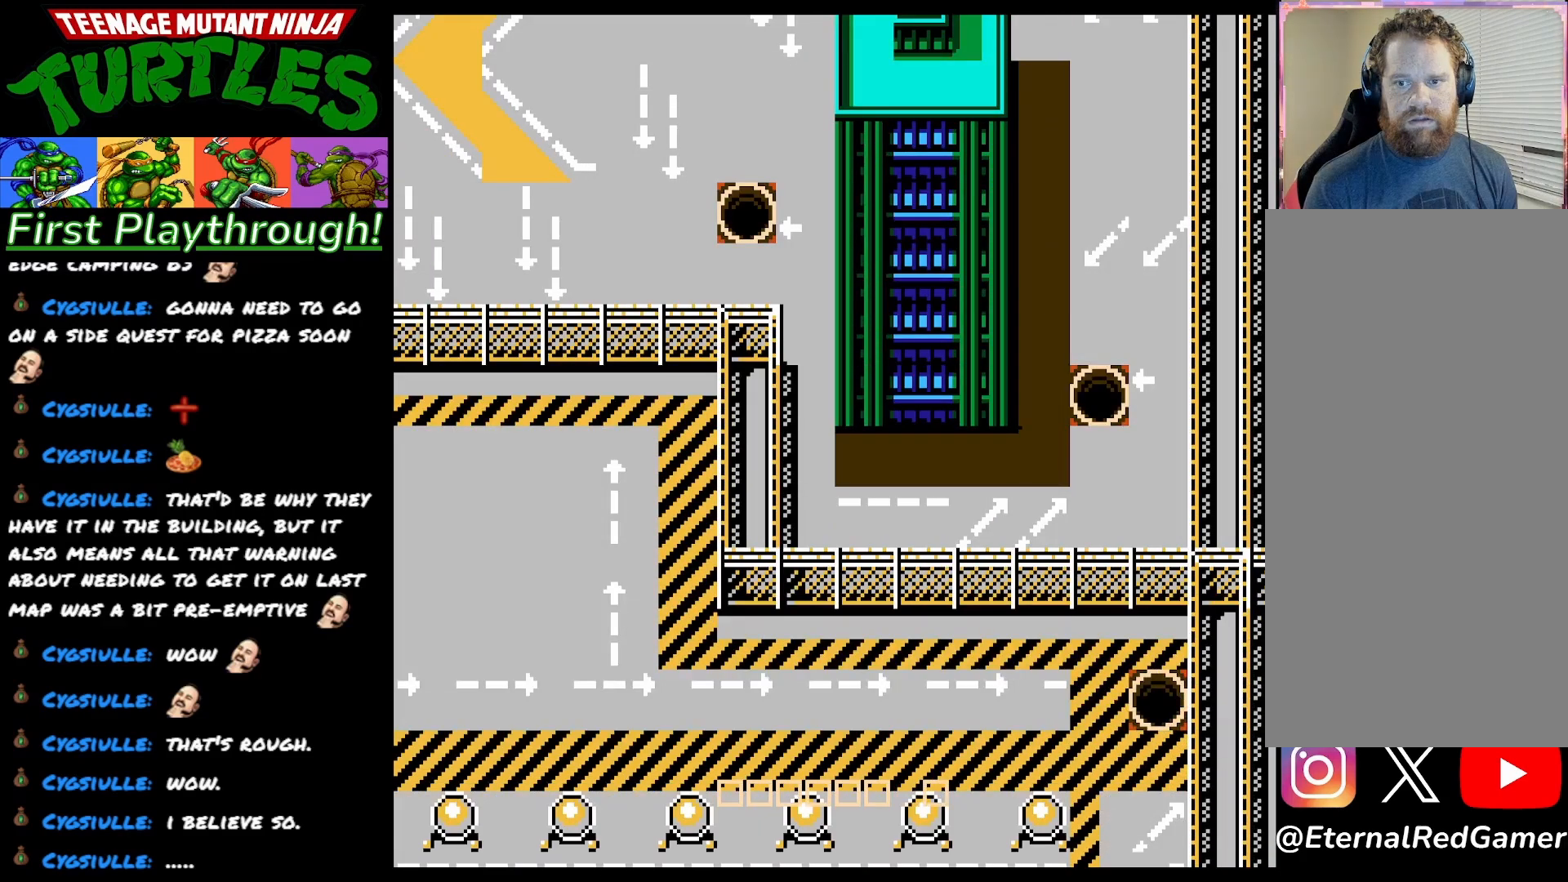
{"buttons": [], "right_stick": "center", "events": []}
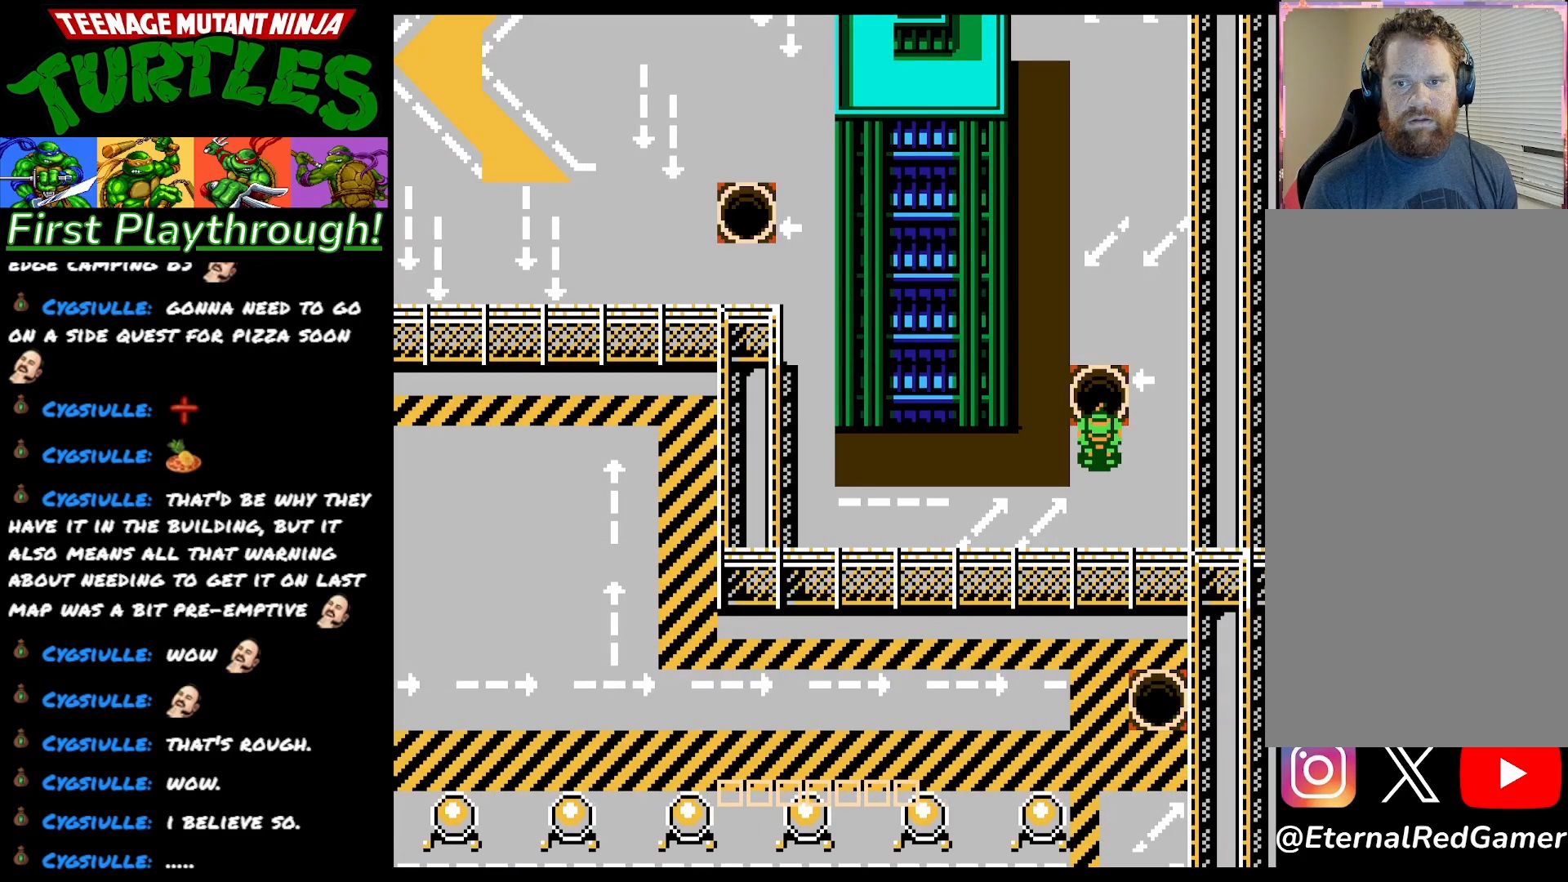
{"buttons": [], "right_stick": "center", "events": [[33, "DPAD_UP", "down"], [250, "DPAD_UP", "up"]]}
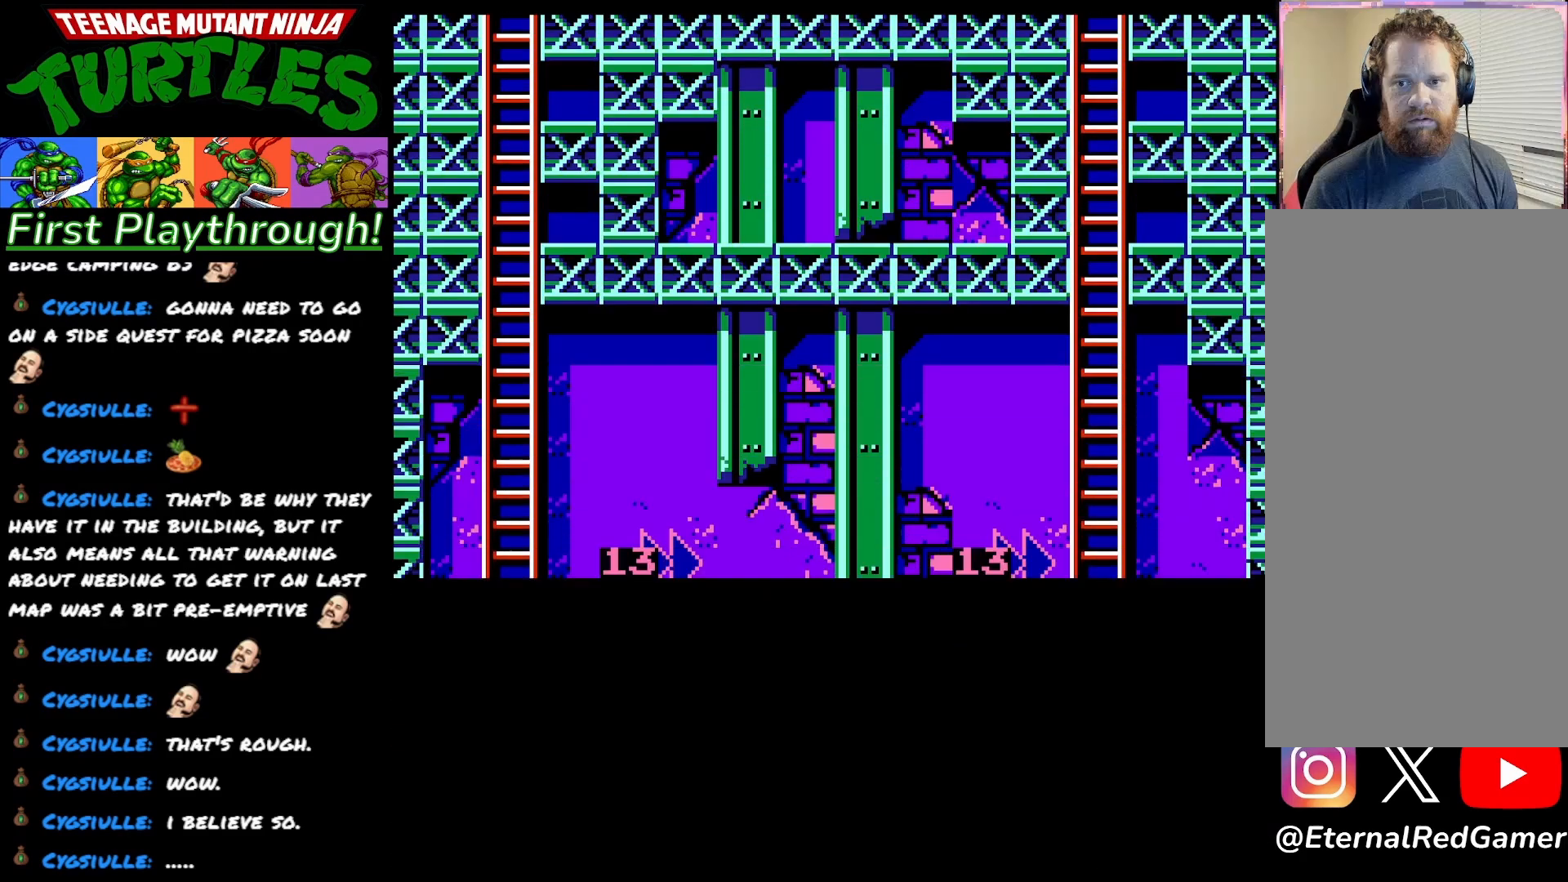
{"buttons": [], "right_stick": "center", "events": []}
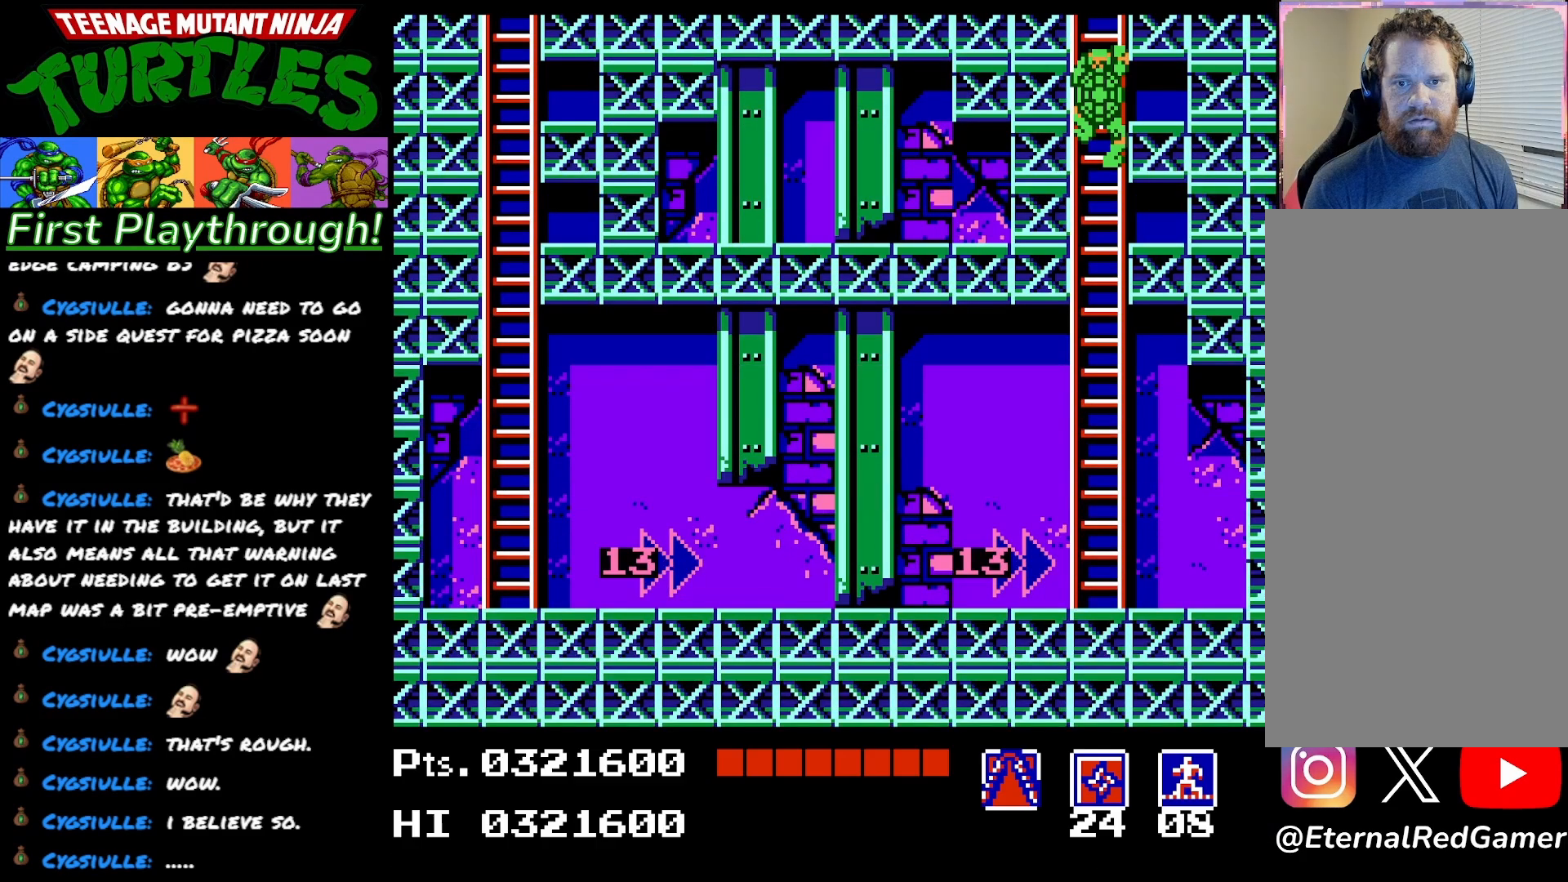
{"buttons": ["DPAD_DOWN"], "right_stick": "center", "events": [[200, "DPAD_DOWN", "down"]]}
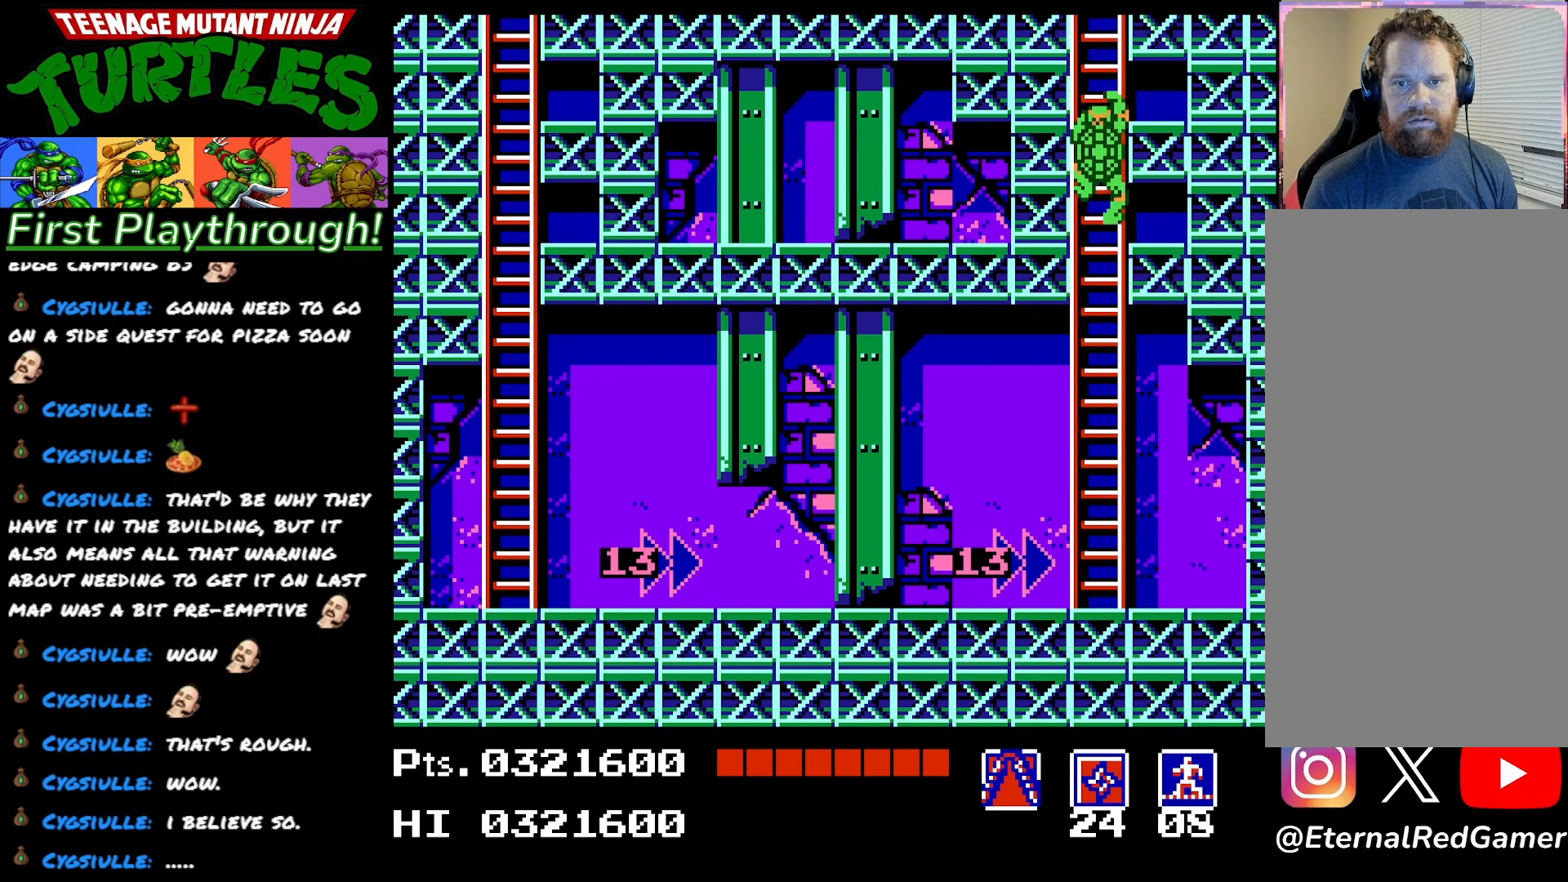
{"buttons": ["DPAD_DOWN"], "right_stick": "center", "events": []}
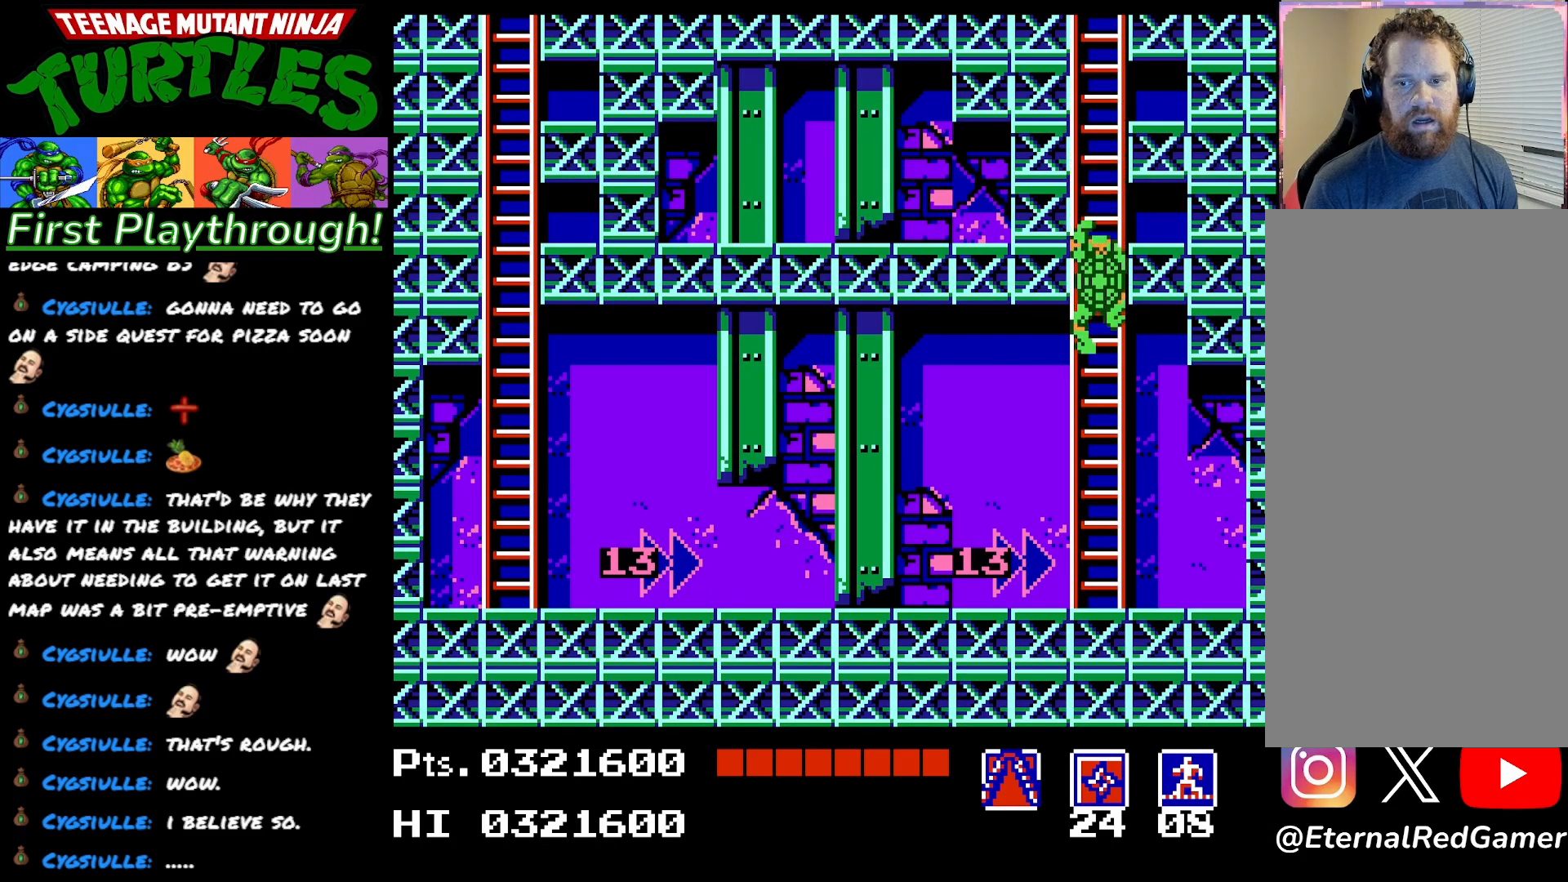
{"buttons": ["DPAD_LEFT"], "right_stick": "center", "events": [[333, "DPAD_LEFT", "down"], [383, "DPAD_DOWN", "up"]]}
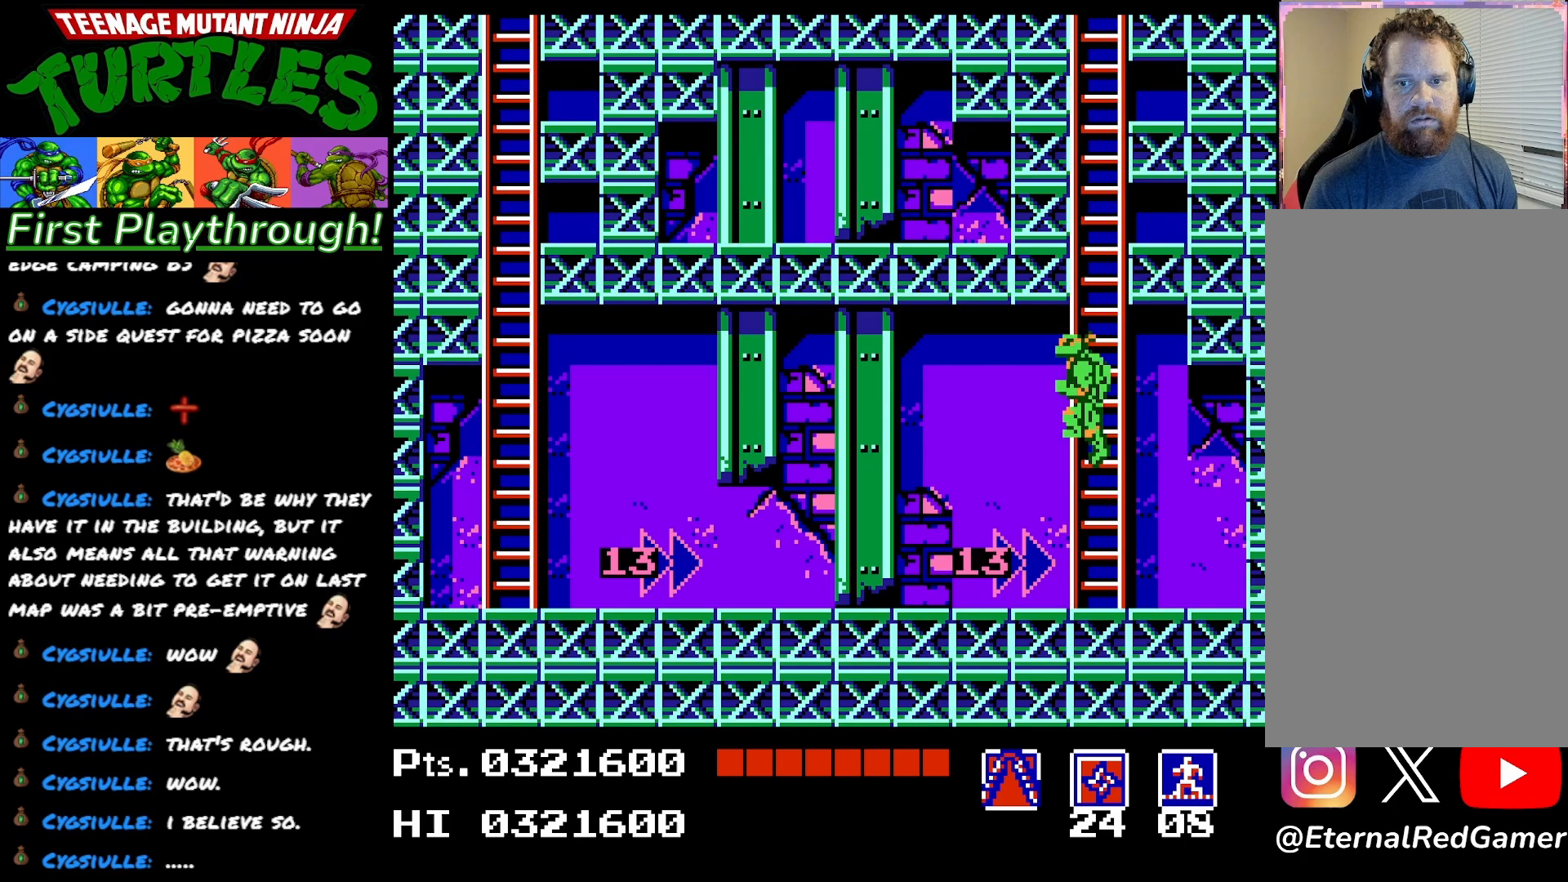
{"buttons": ["DPAD_LEFT"], "right_stick": "center", "events": []}
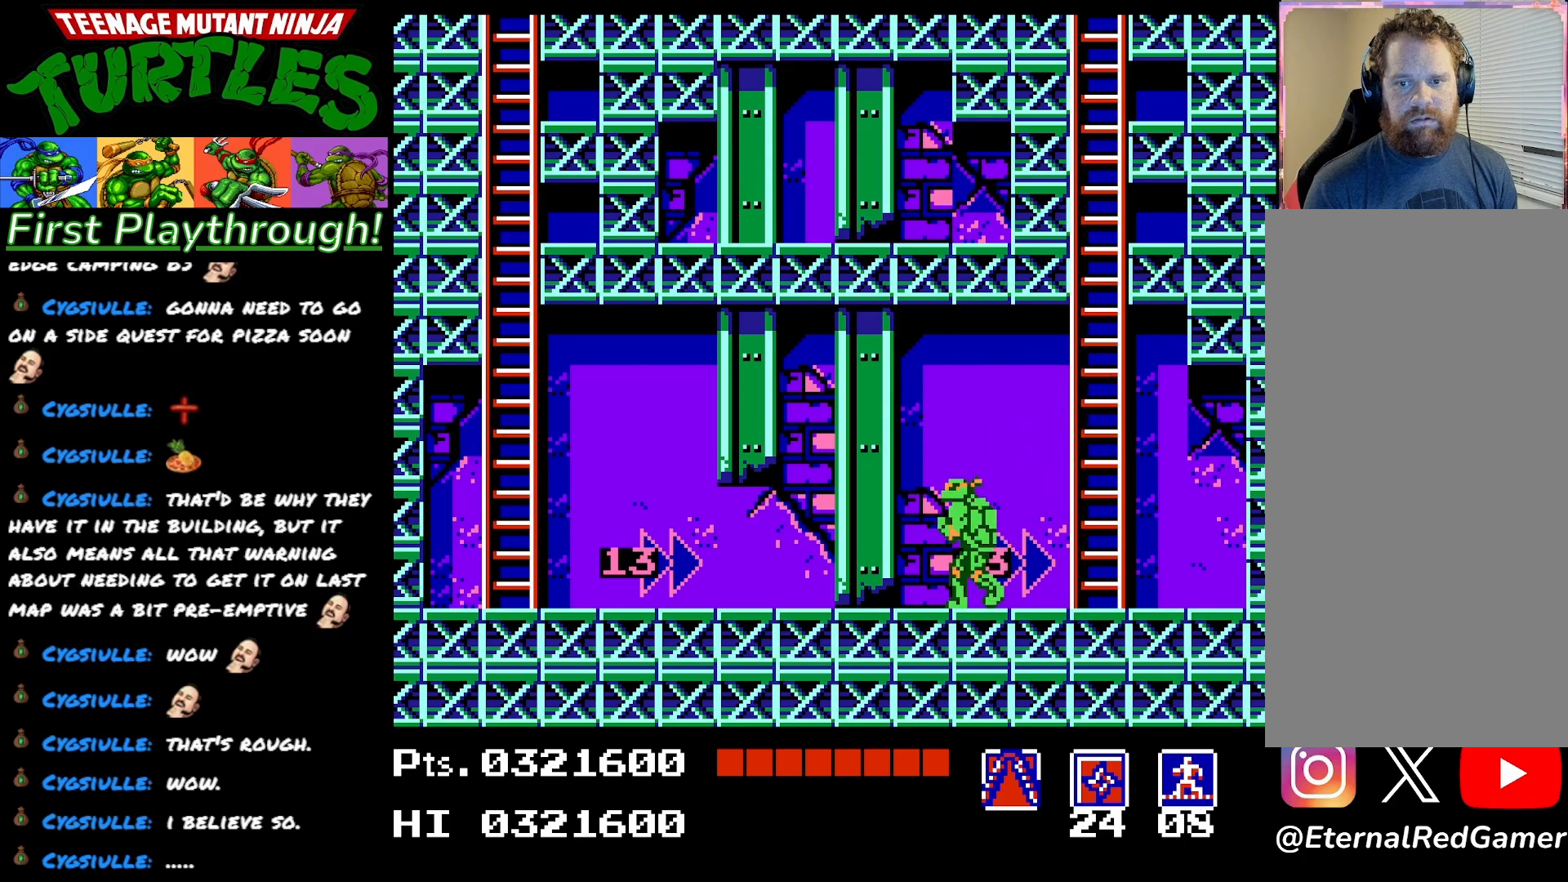
{"buttons": ["A", "DPAD_LEFT"], "right_stick": "center", "events": [[33, "A", "down"], [150, "X", "down"], [250, "A", "up"], [267, "X", "up"], [467, "A", "down"]]}
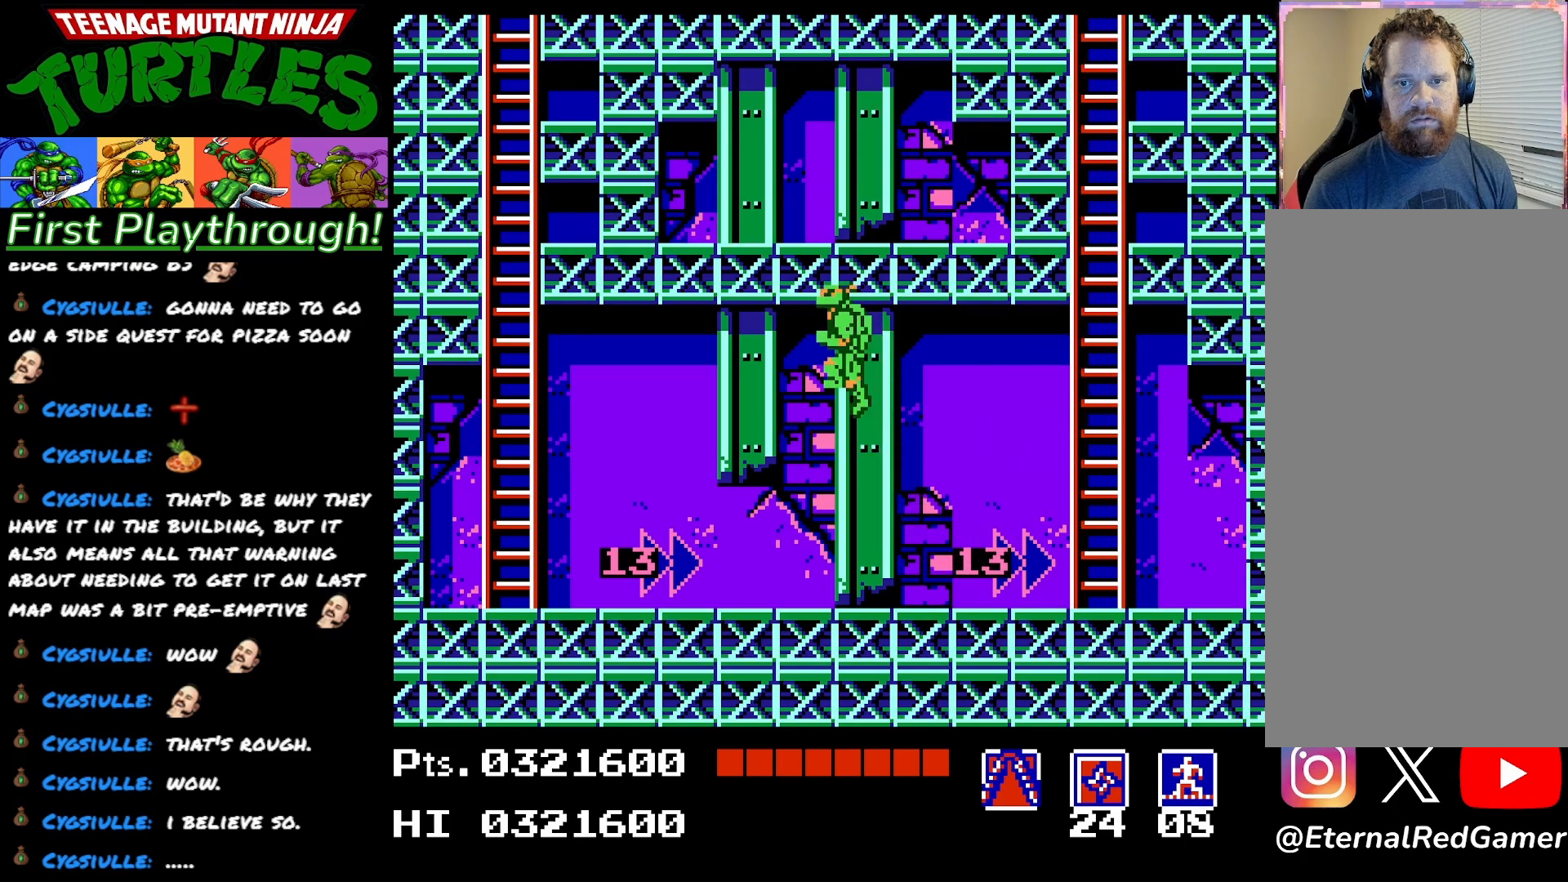
{"buttons": ["DPAD_LEFT"], "right_stick": "center", "events": [[83, "A", "up"], [133, "A", "down"], [267, "A", "up"]]}
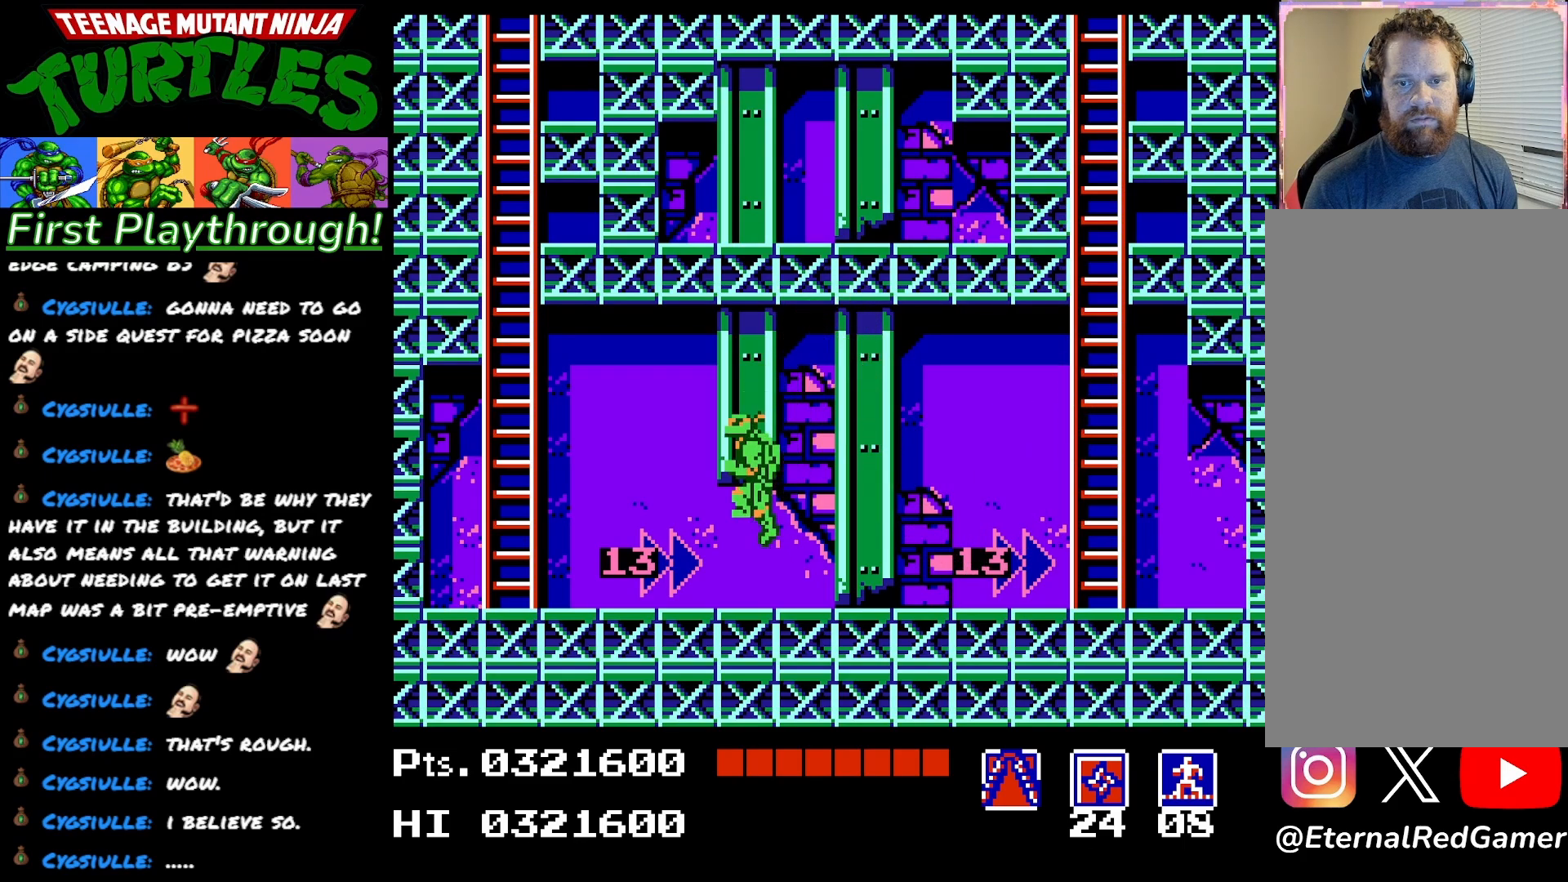
{"buttons": ["DPAD_LEFT"], "right_stick": "center", "events": []}
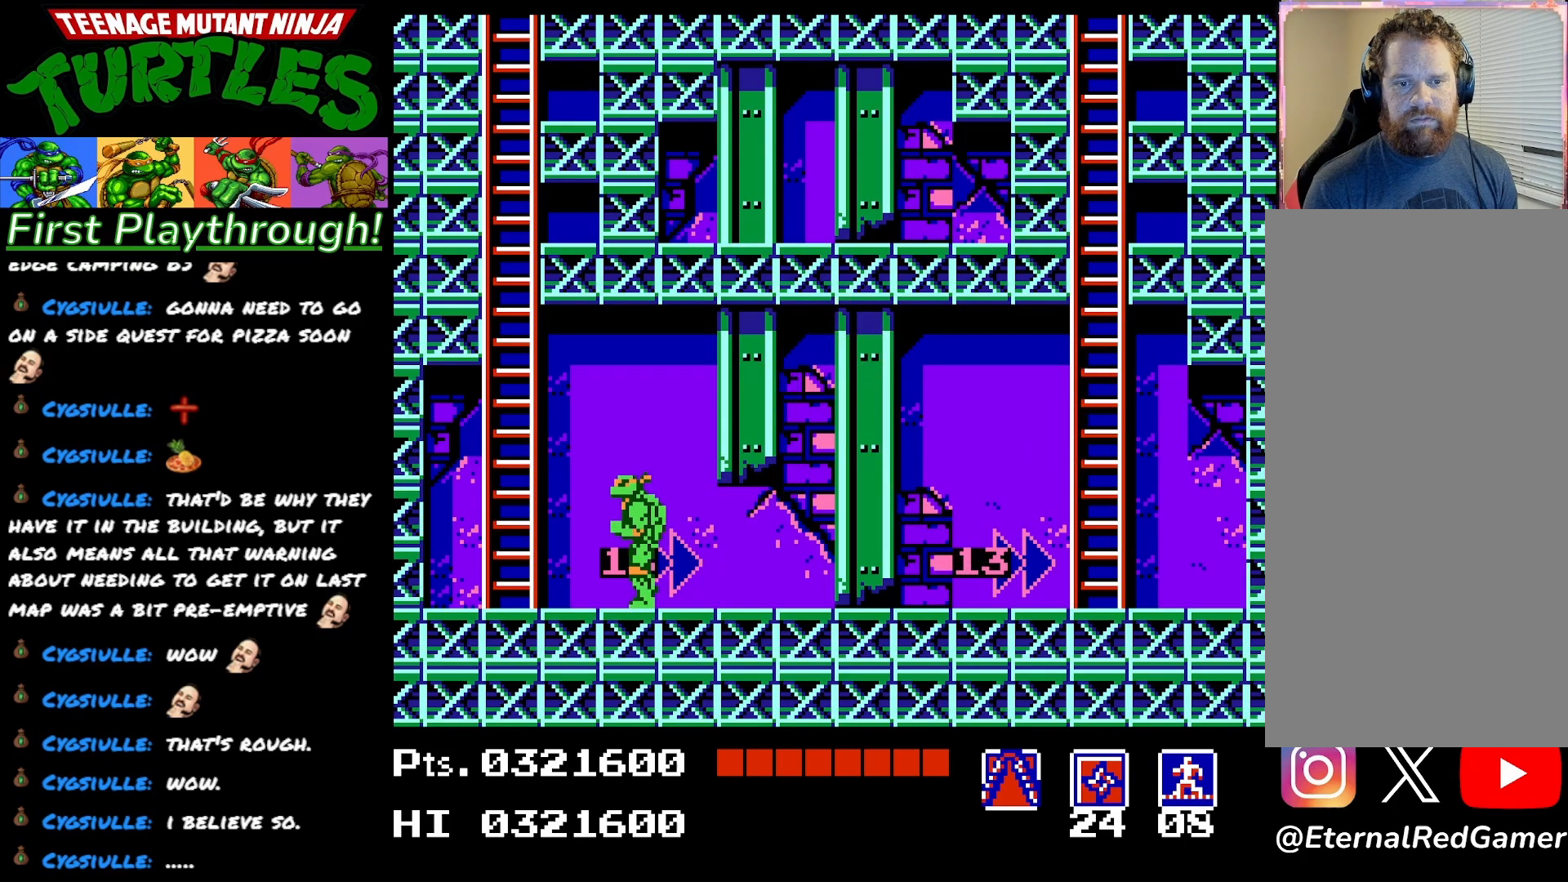
{"buttons": ["DPAD_UP"], "right_stick": "center", "events": [[433, "DPAD_LEFT", "up"], [450, "DPAD_UP", "down"]]}
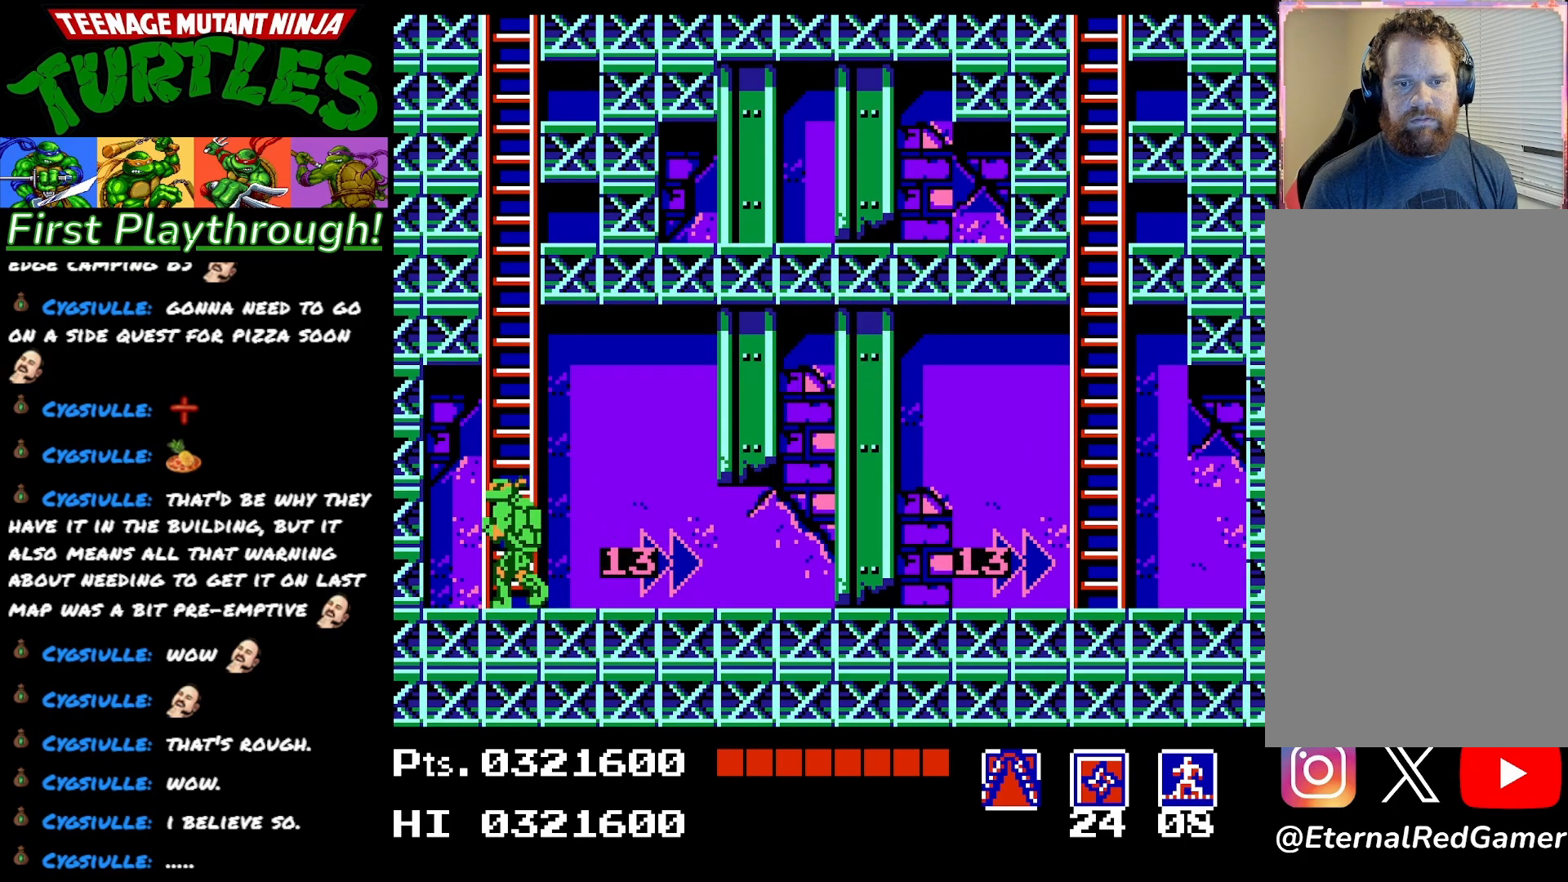
{"buttons": ["DPAD_UP"], "right_stick": "center", "events": []}
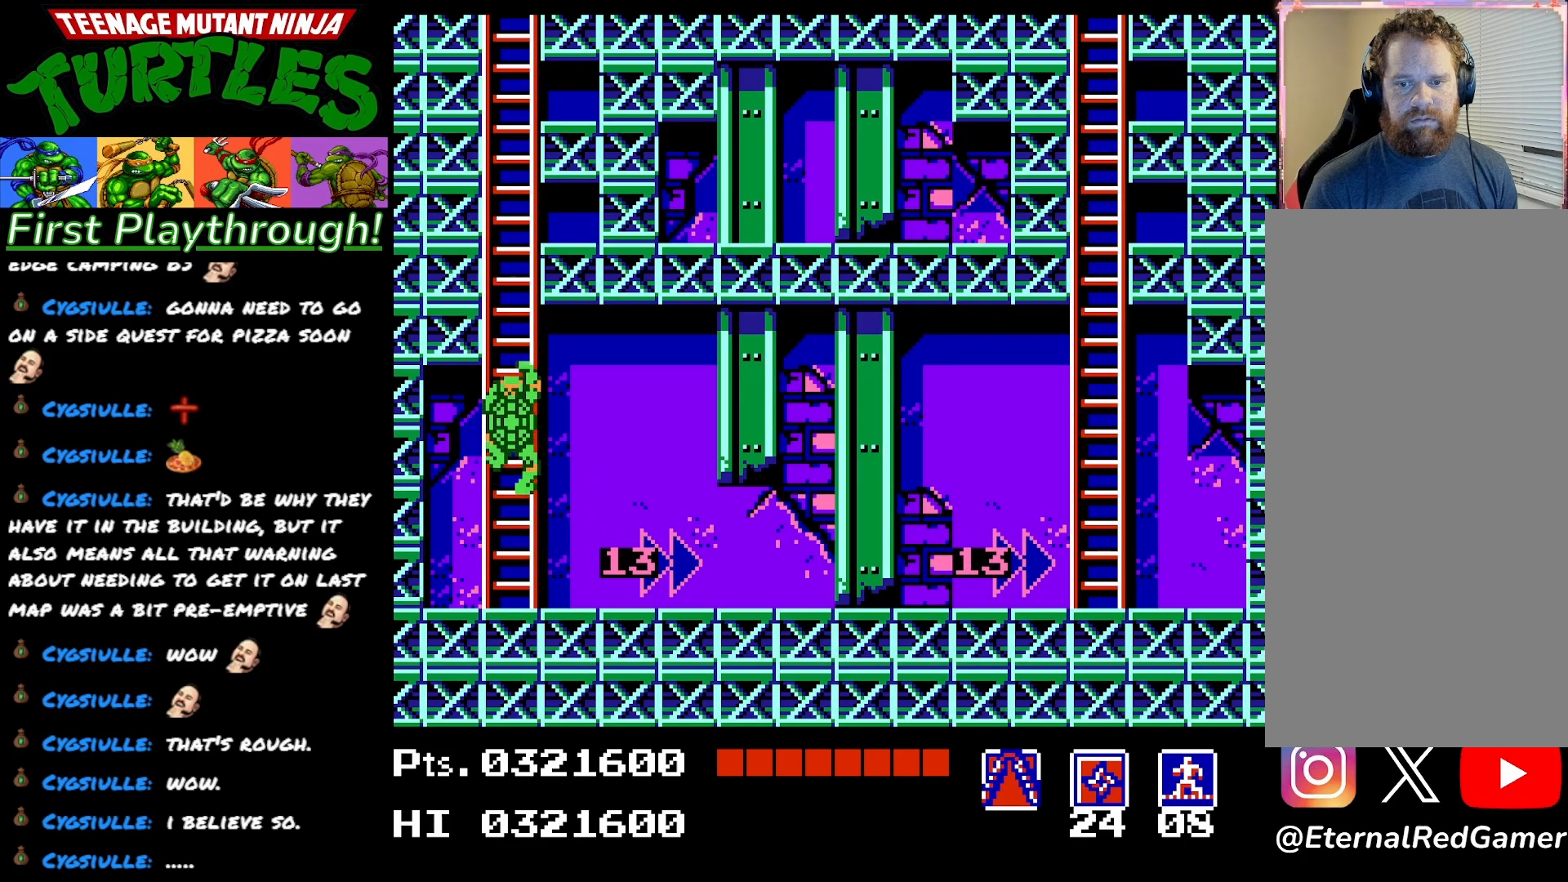
{"buttons": ["DPAD_UP"], "right_stick": "center", "events": []}
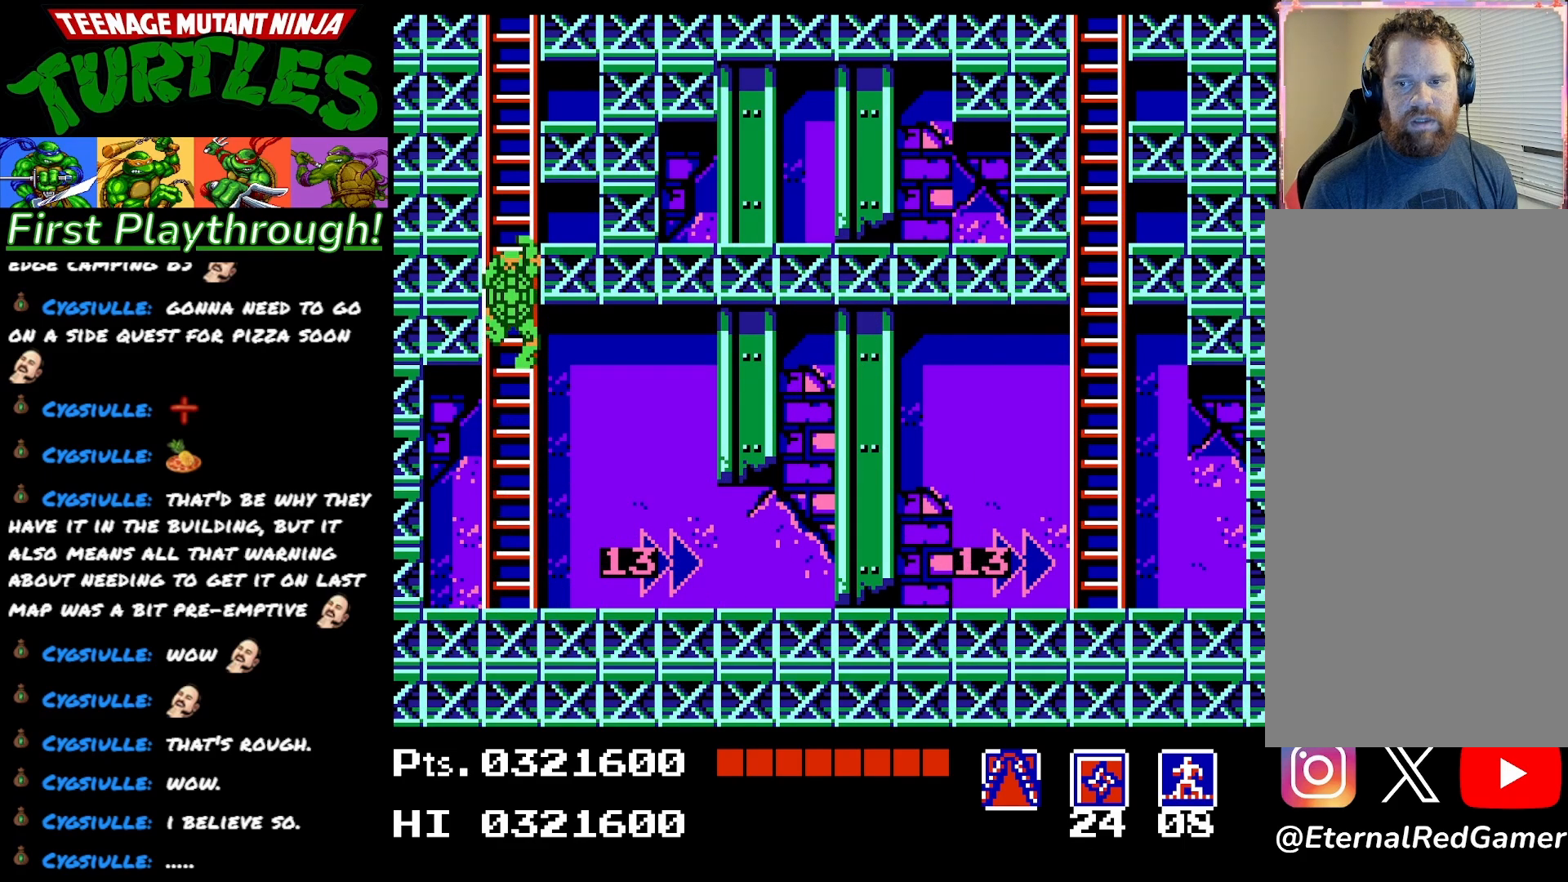
{"buttons": ["DPAD_UP"], "right_stick": "center", "events": []}
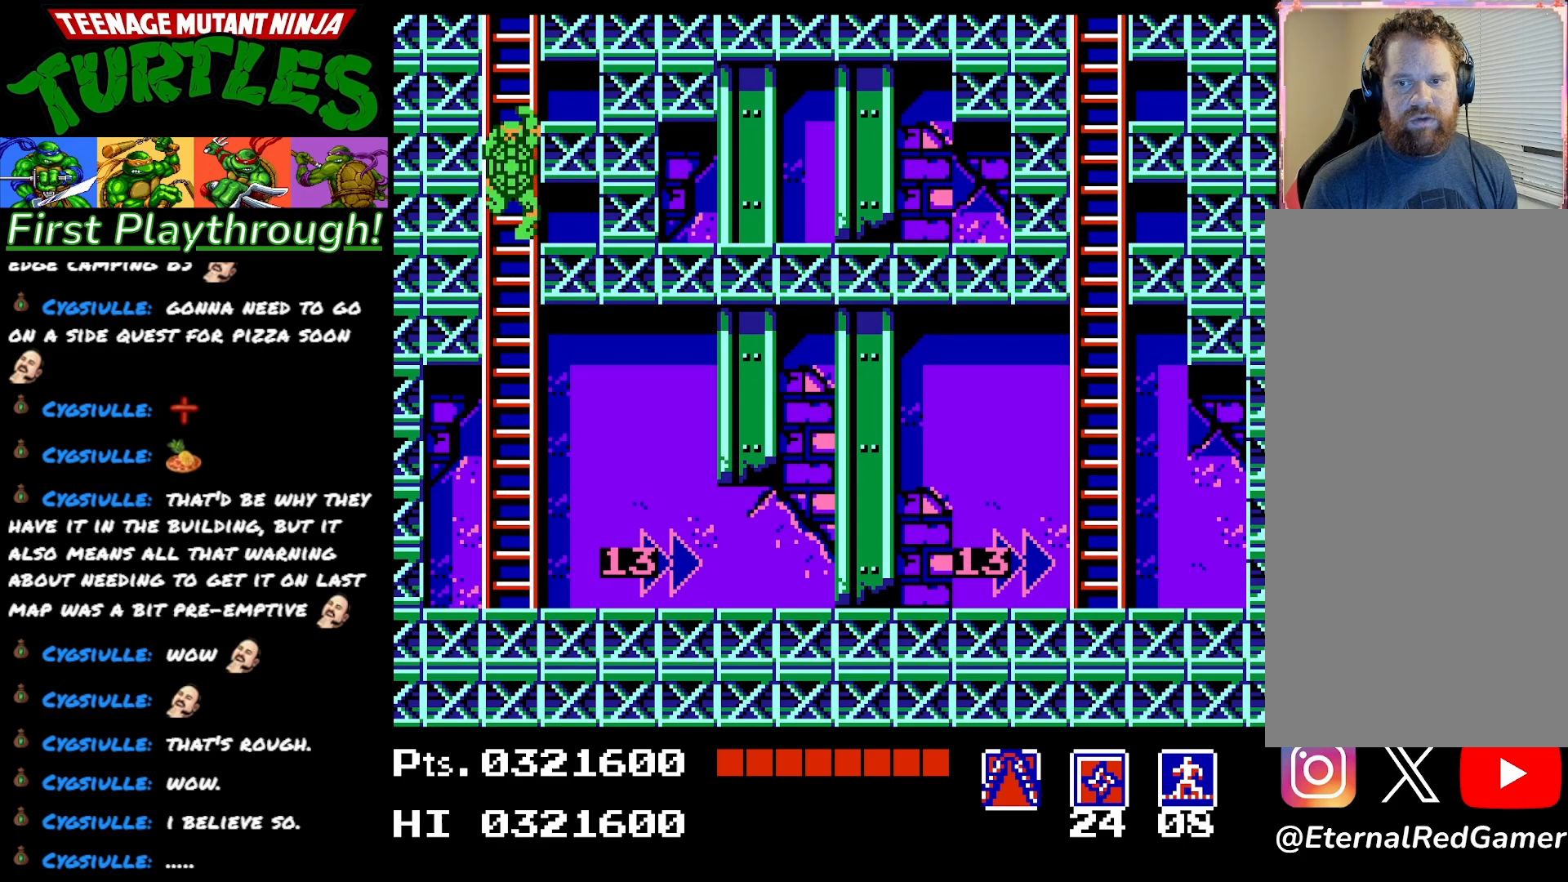
{"buttons": ["DPAD_UP"], "right_stick": "center", "events": []}
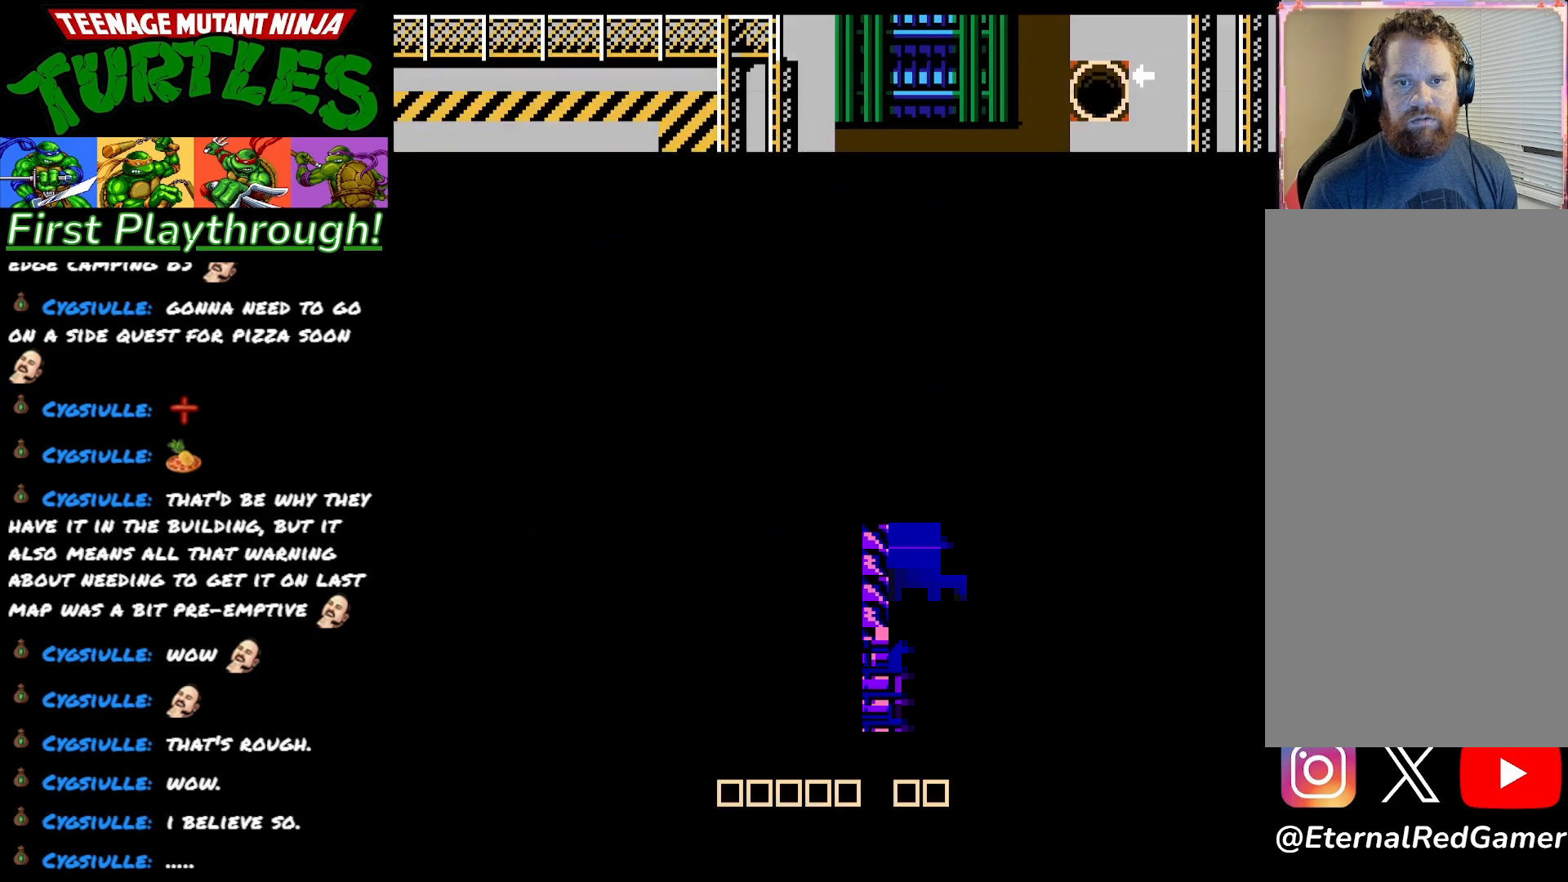
{"buttons": [], "right_stick": "center", "events": [[67, "DPAD_UP", "up"]]}